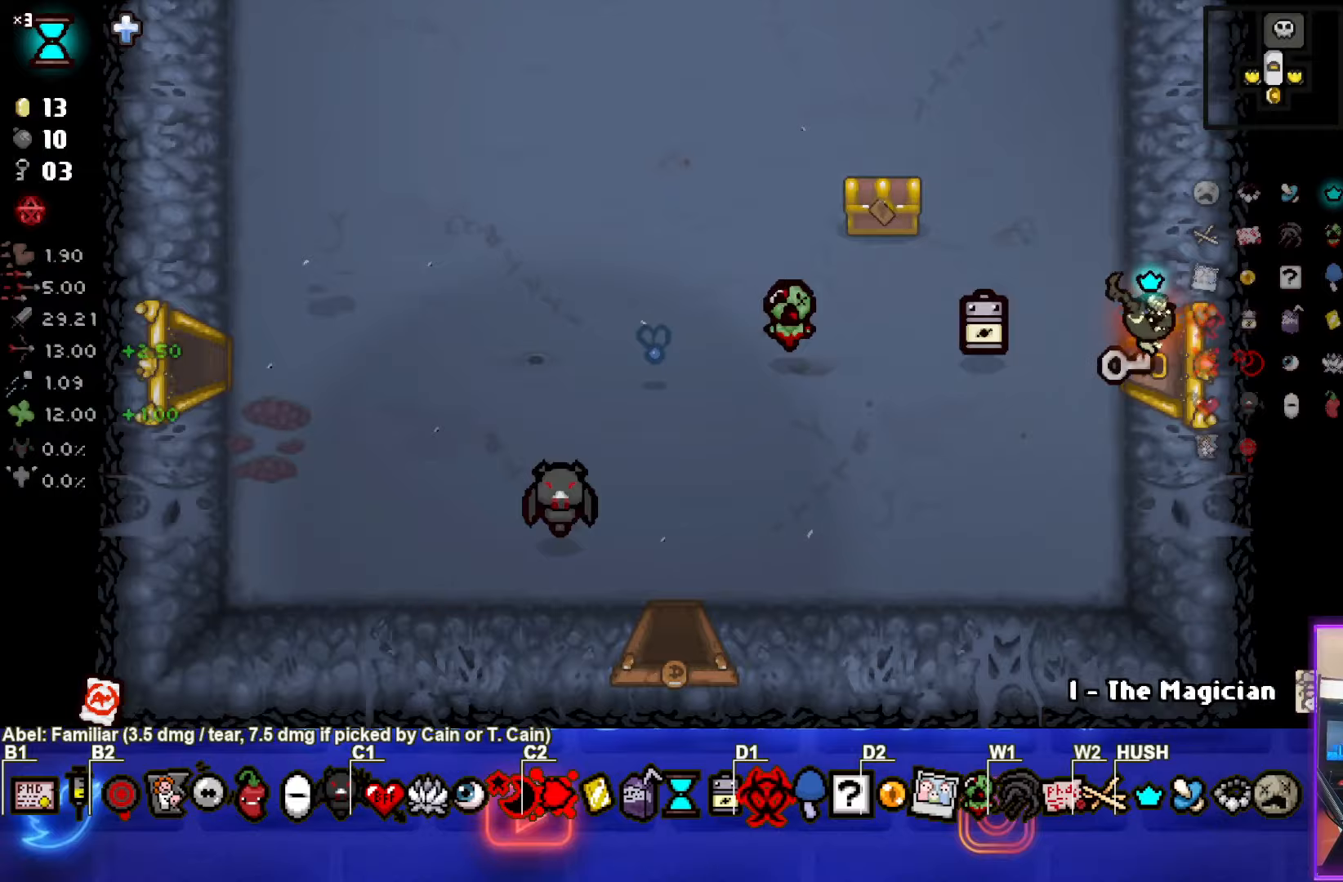
Gameplay with a controller (PlayStation layout); each line is a JSON object with the inputs held at the frame after it. "events" lists button and stick changes between this image and that frame as [ms after this image, input, new state], when the widget could be followed in between. Not read: right_stick.
{"buttons": [], "left_stick": "center", "events": [[250, "left_stick", "center"]]}
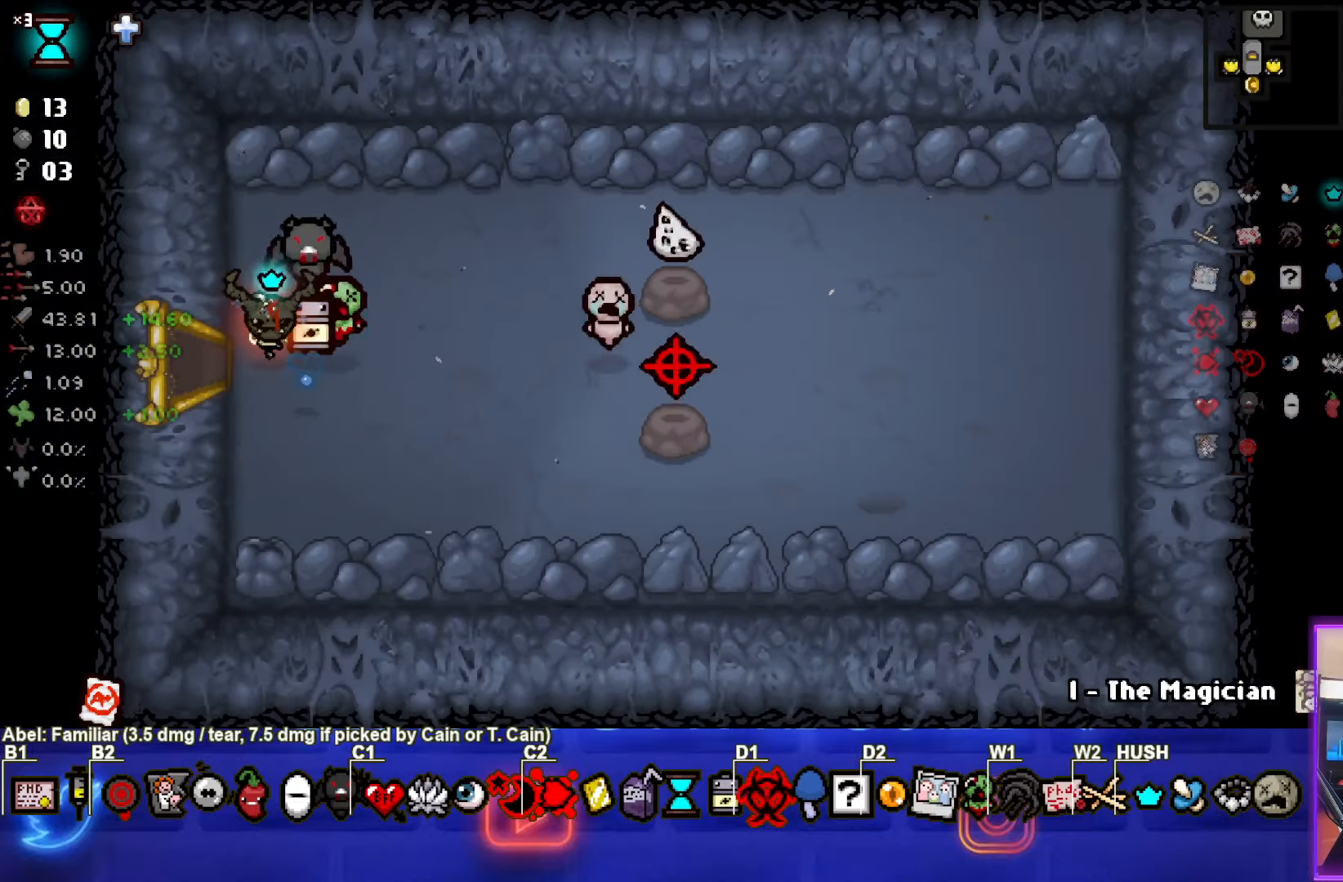
{"buttons": [], "left_stick": "up", "events": [[117, "left_stick", "right"], [333, "left_stick", "center"], [500, "left_stick", "up"]]}
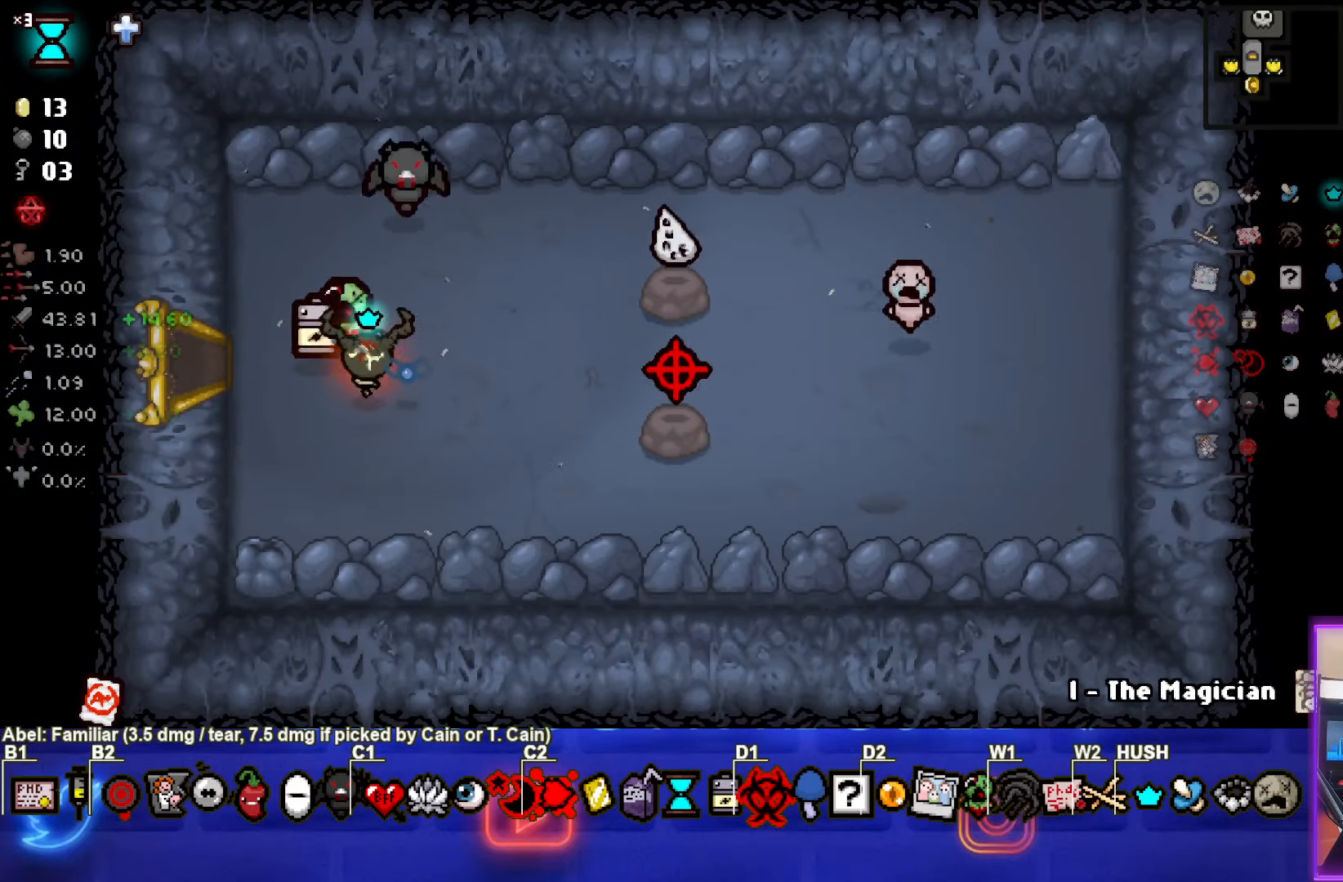
{"buttons": [], "left_stick": "up-right", "events": [[317, "left_stick", "center"], [400, "left_stick", "up-right"]]}
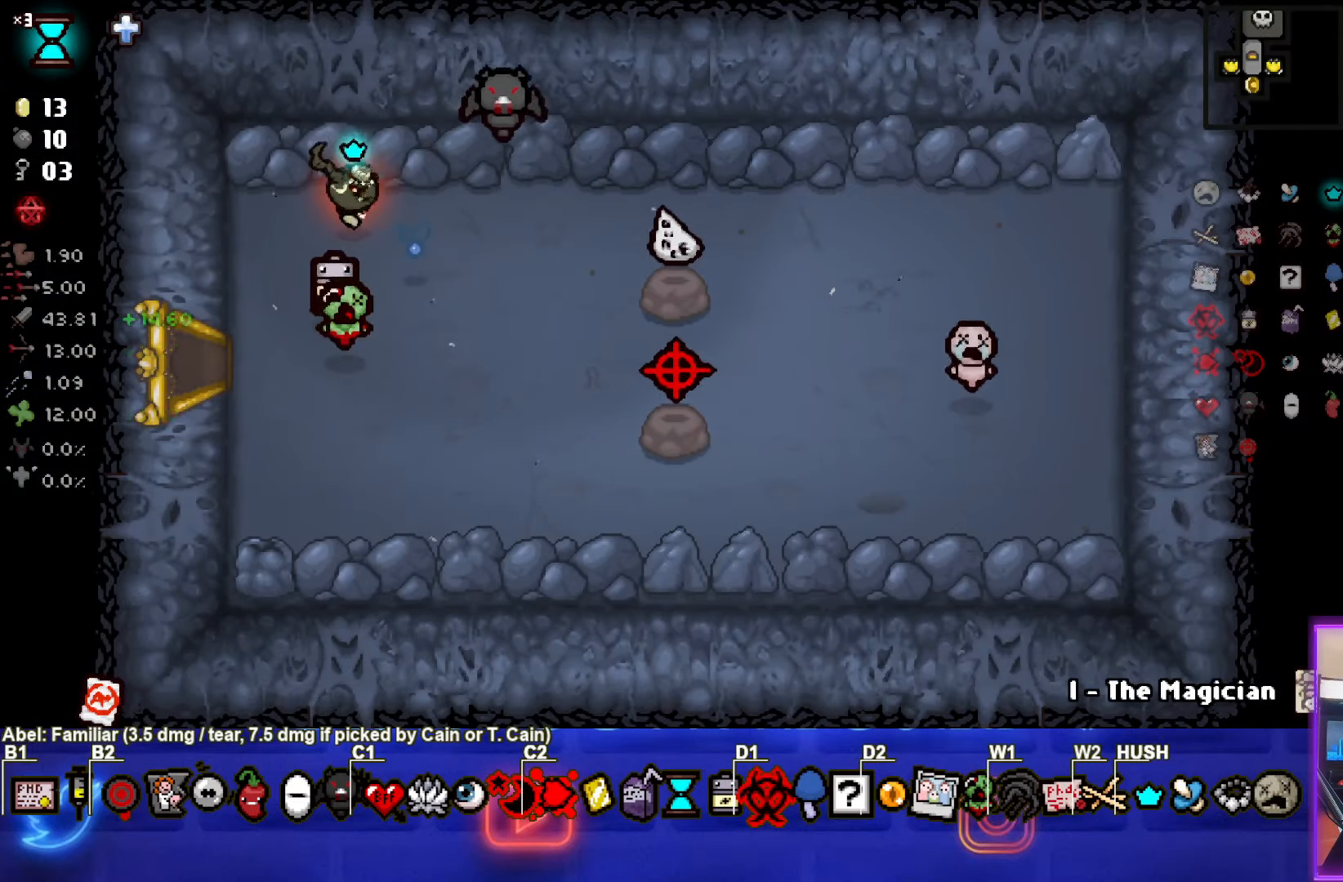
{"buttons": [], "left_stick": "down", "events": [[117, "left_stick", "center"], [317, "left_stick", "down"], [350, "L1", "down"], [500, "L1", "up"]]}
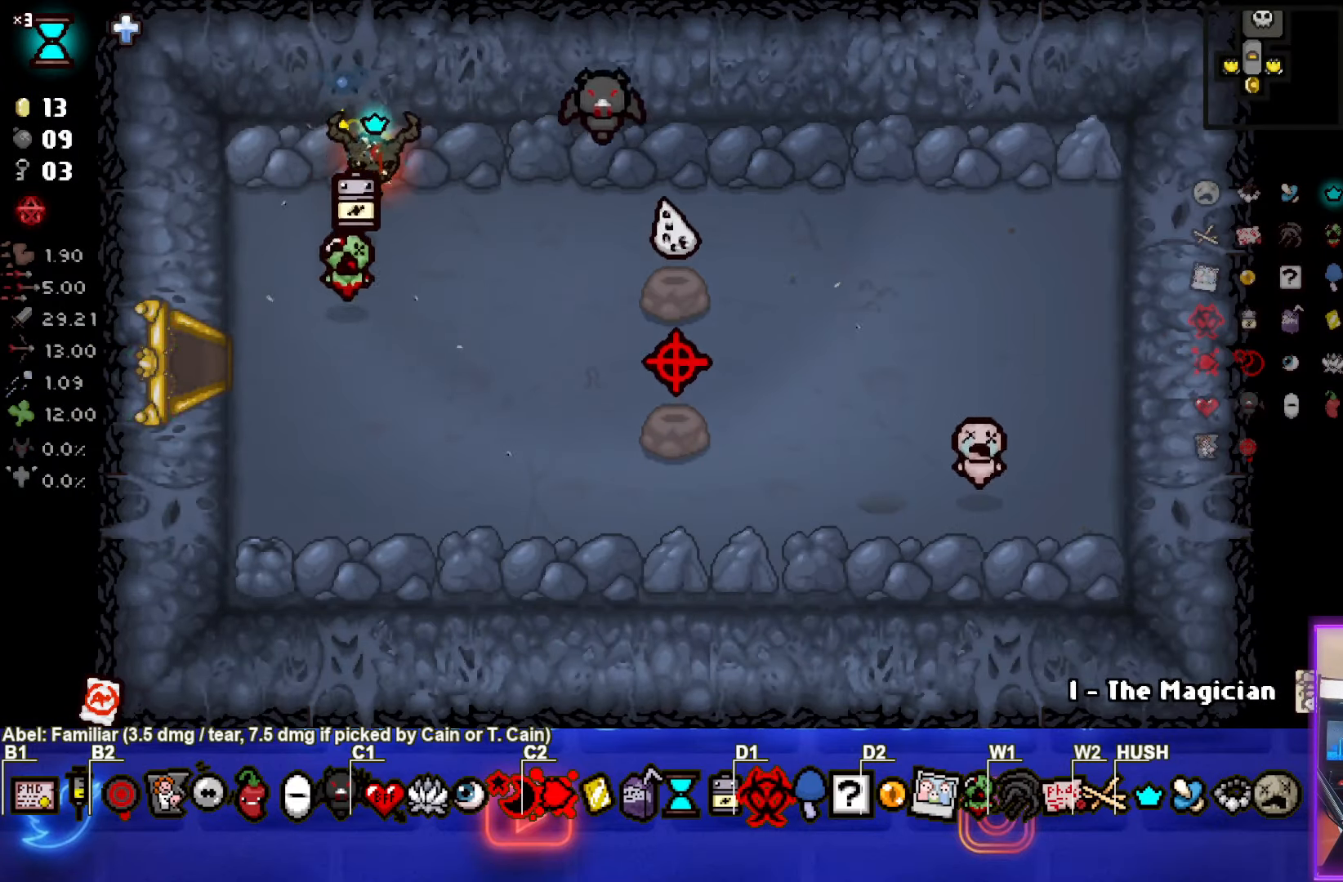
{"buttons": [], "left_stick": "center", "events": [[350, "left_stick", "center"]]}
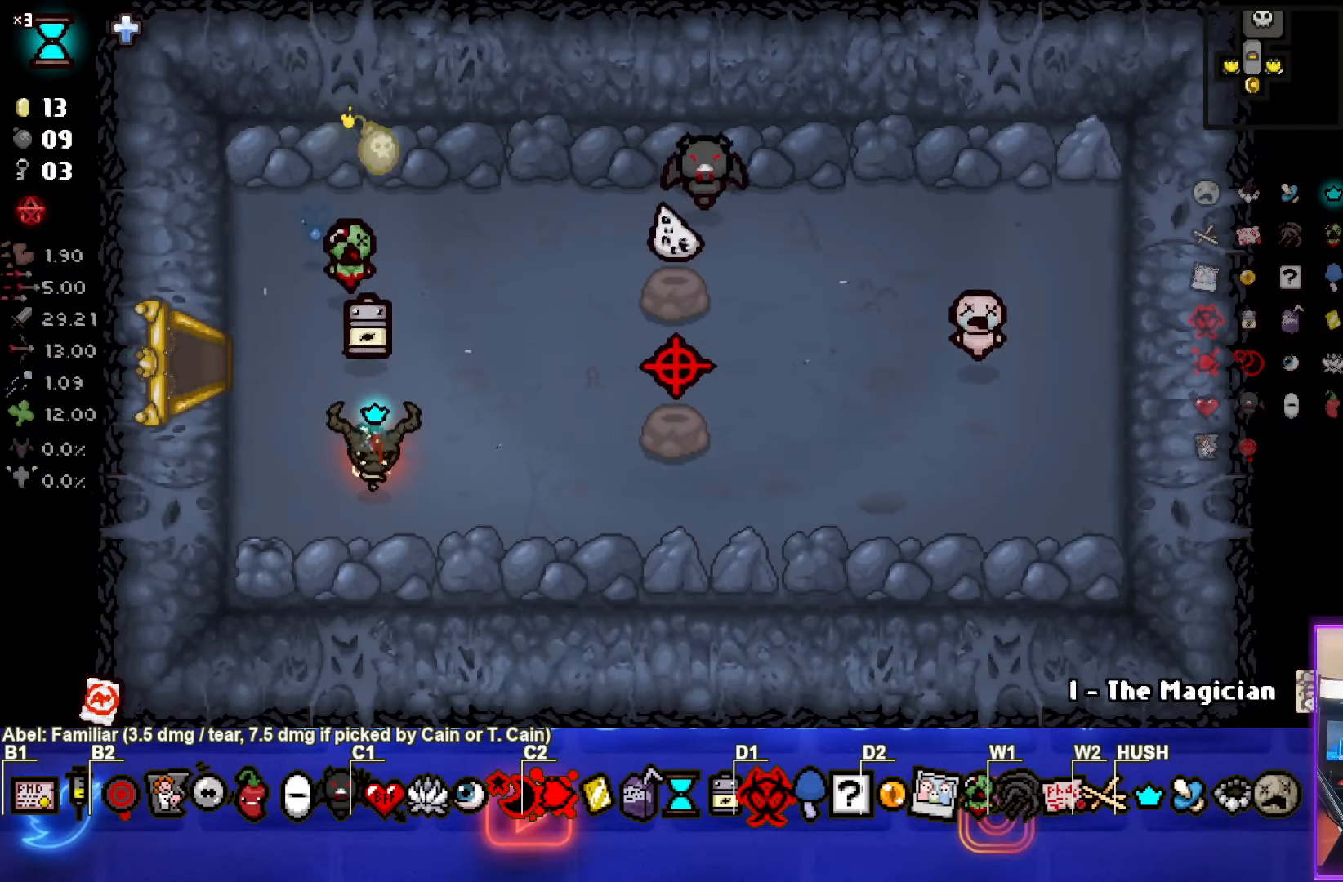
{"buttons": ["L1"], "left_stick": "right", "events": [[217, "left_stick", "down"], [433, "left_stick", "right"], [500, "L1", "down"]]}
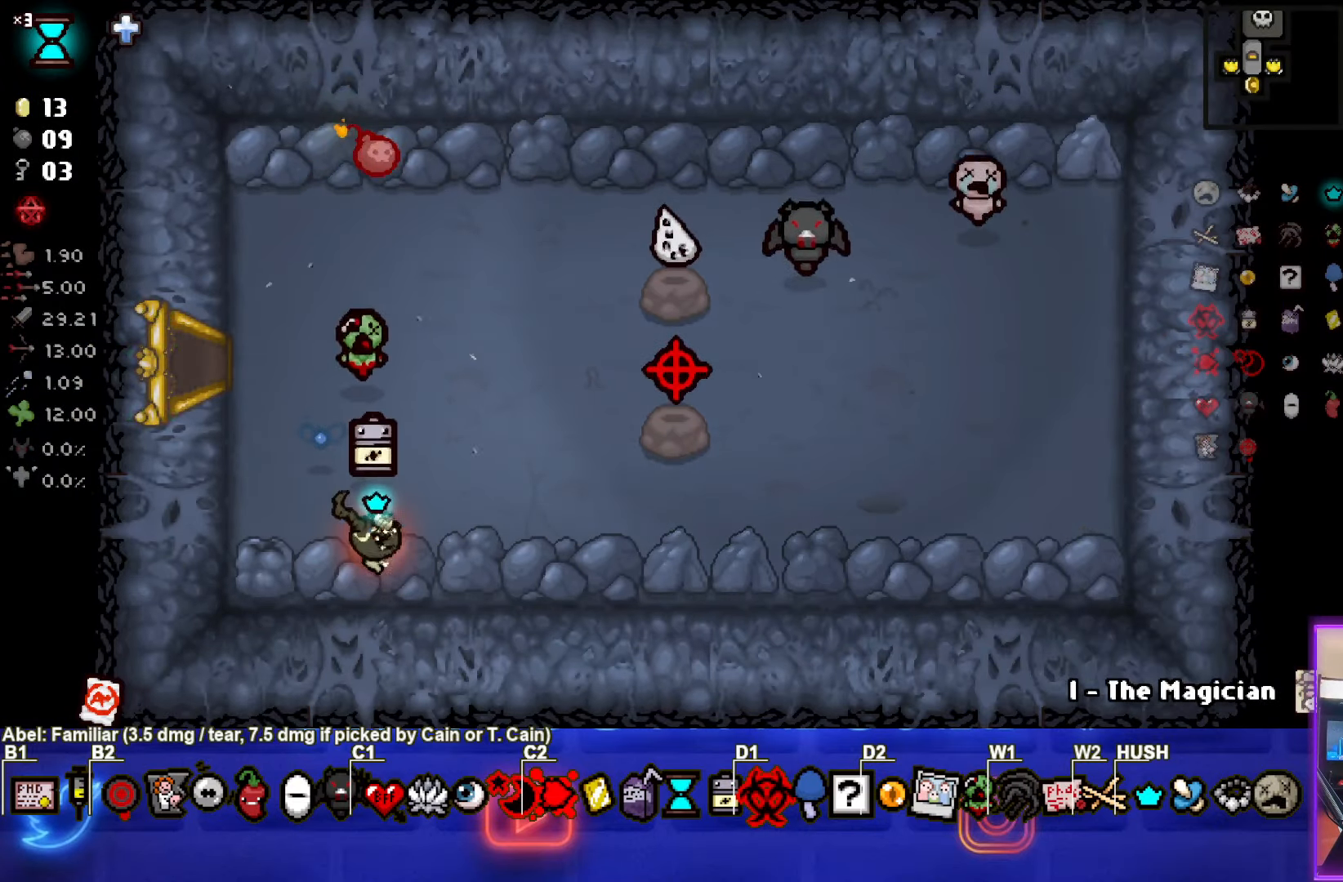
{"buttons": [], "left_stick": "center", "events": [[133, "L1", "up"], [383, "left_stick", "center"]]}
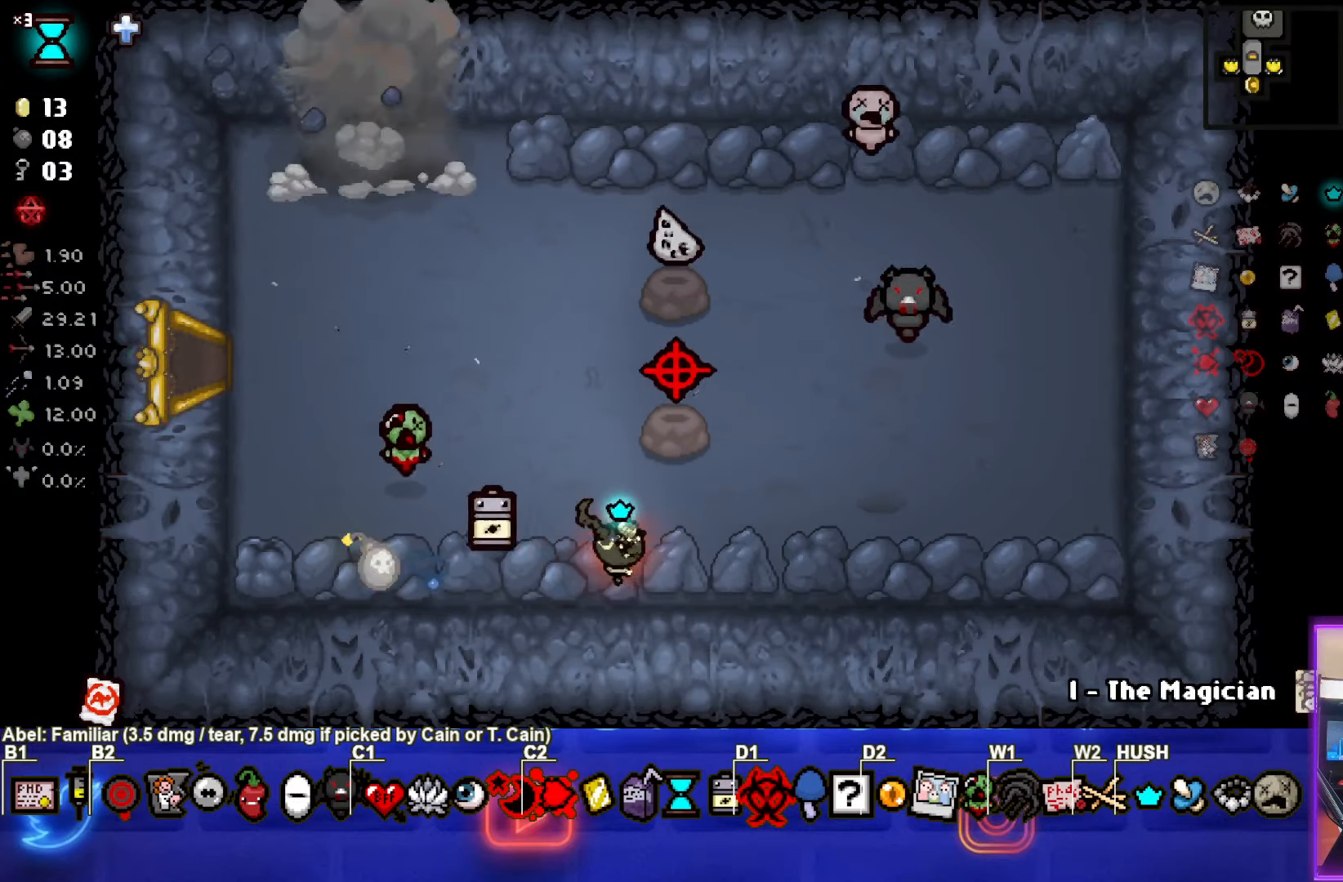
{"buttons": [], "left_stick": "center", "events": []}
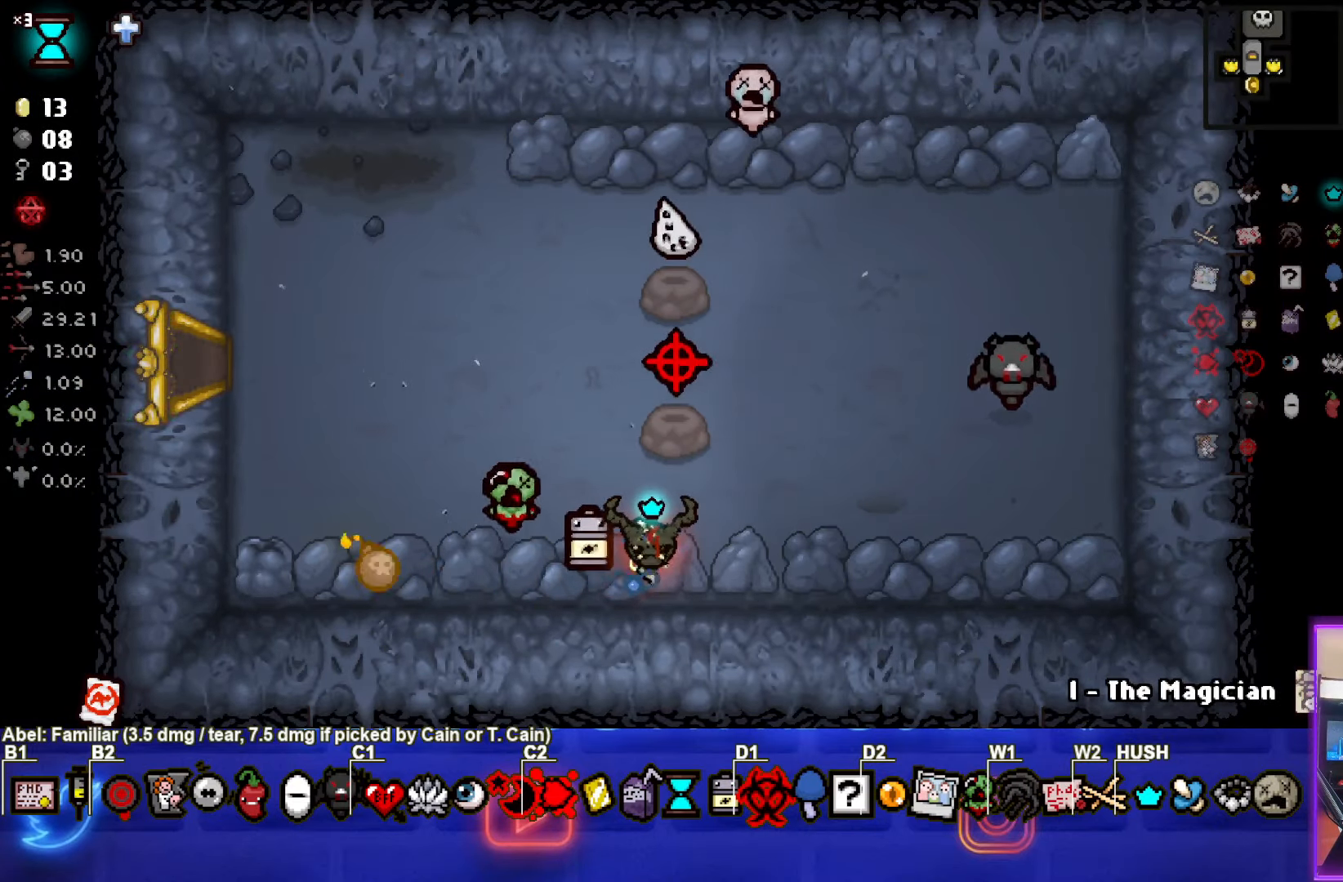
{"buttons": [], "left_stick": "center", "events": []}
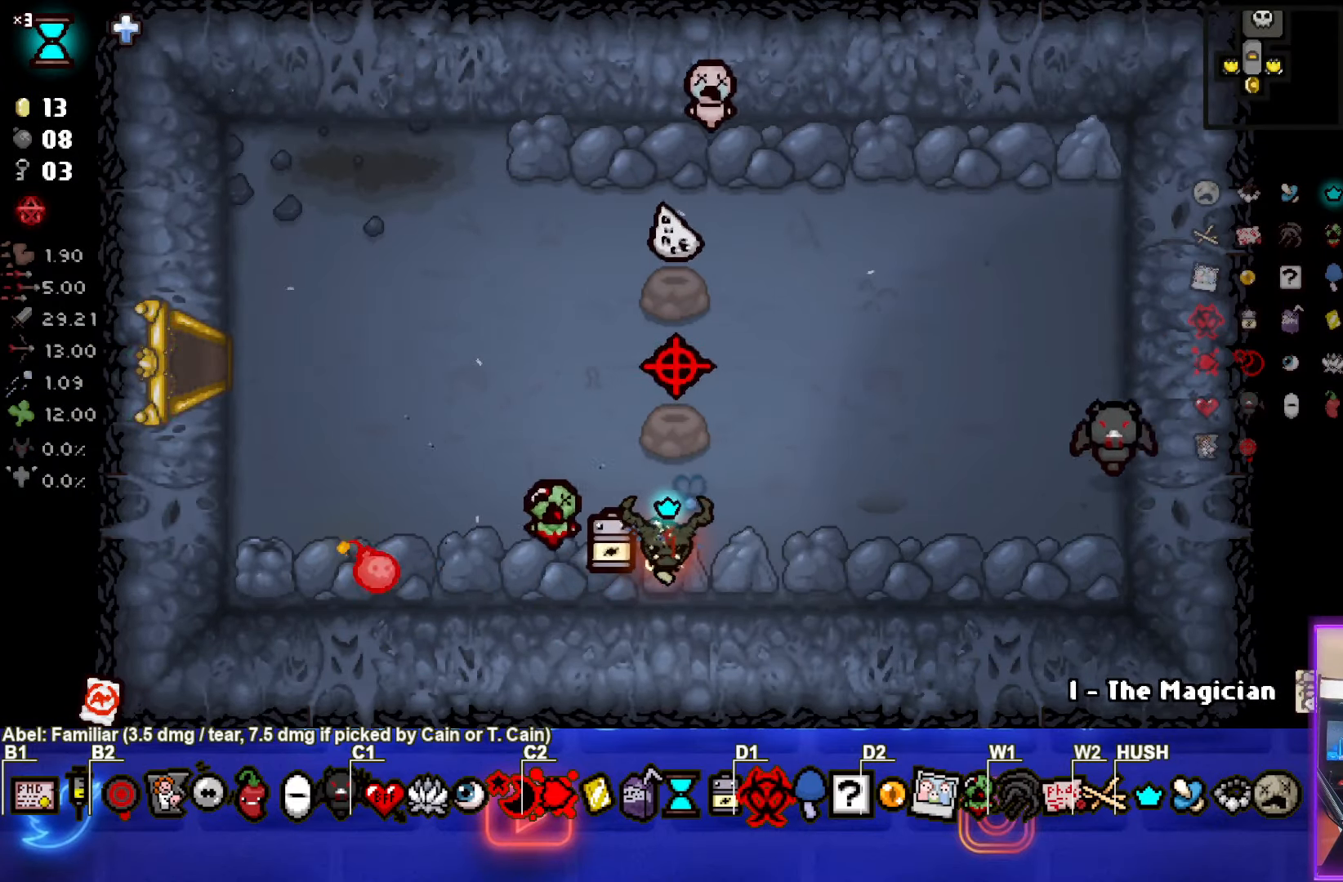
{"buttons": [], "left_stick": "center", "events": []}
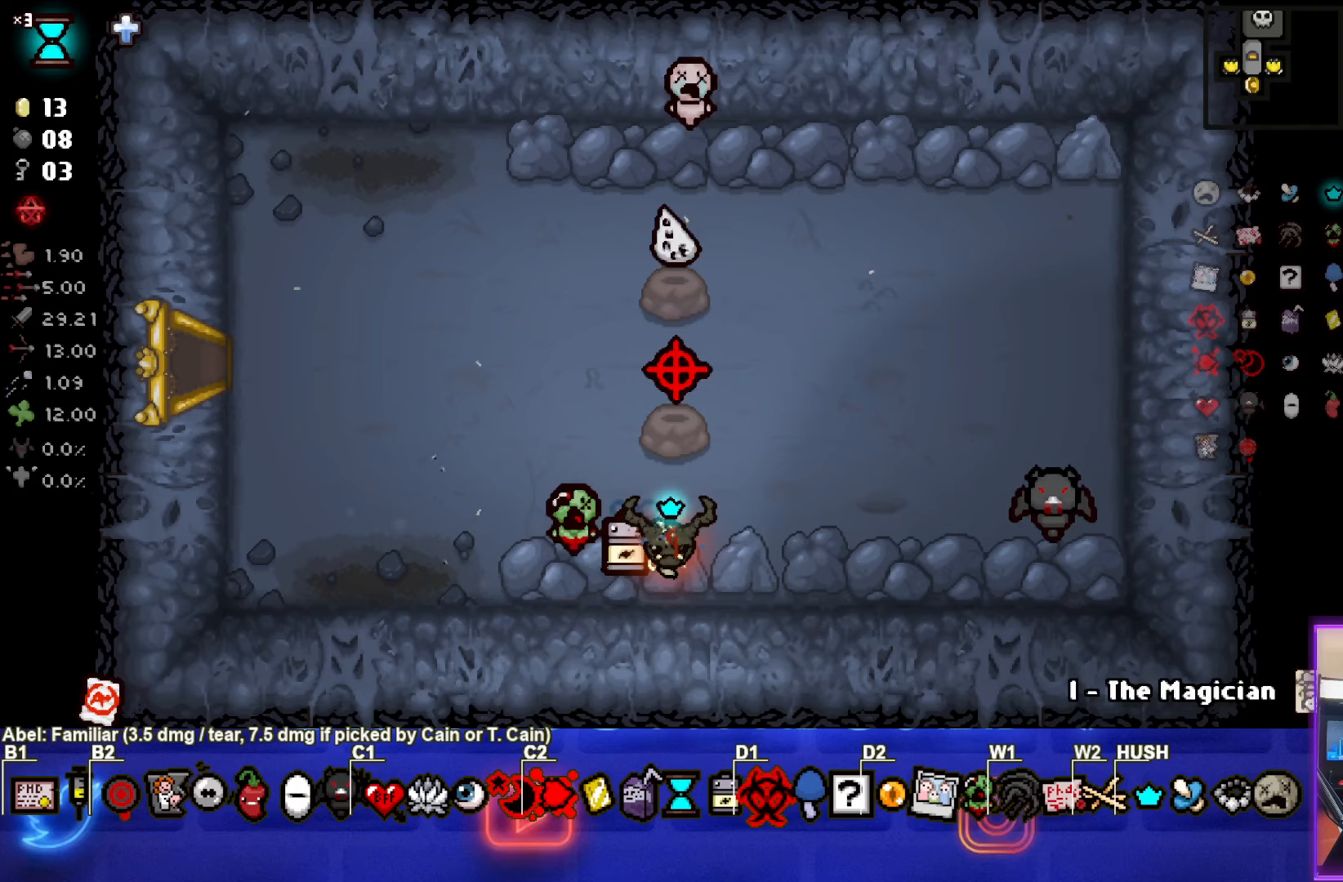
{"buttons": [], "left_stick": "up-left", "events": [[133, "L1", "down"], [150, "left_stick", "up-left"], [267, "L1", "up"]]}
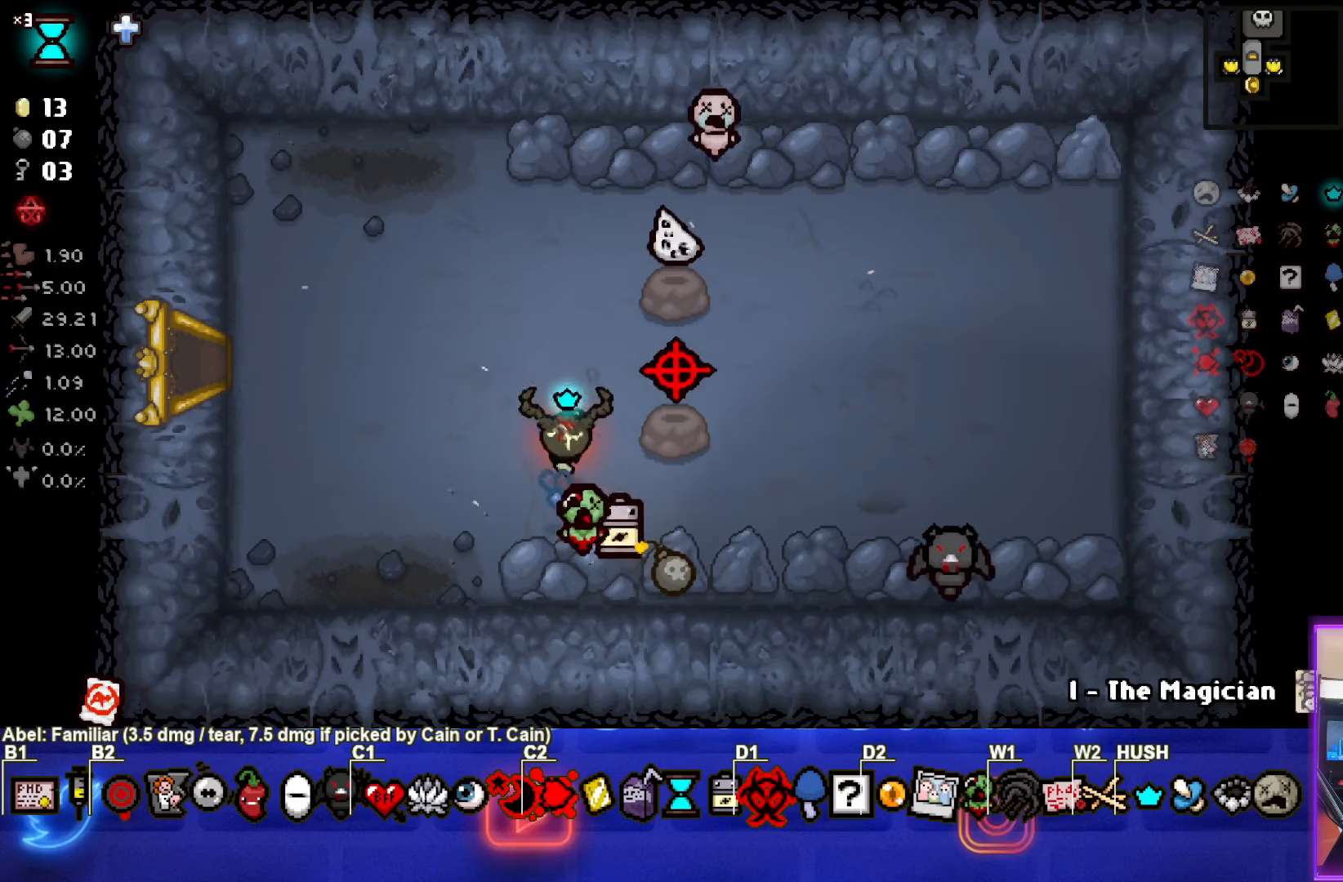
{"buttons": [], "left_stick": "center", "events": [[83, "left_stick", "up"], [417, "left_stick", "center"]]}
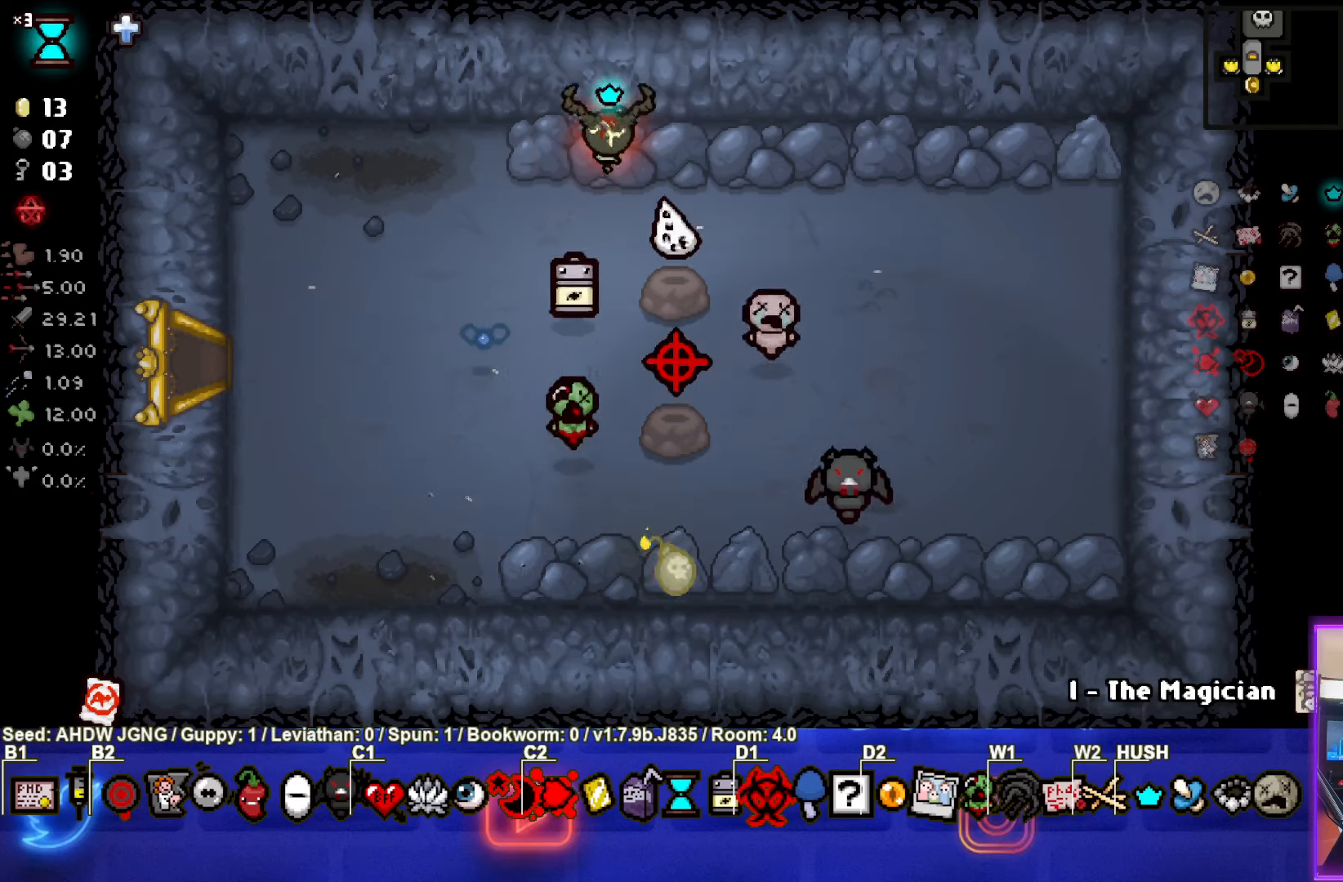
{"buttons": [], "left_stick": "center", "events": [[133, "left_stick", "right"], [233, "left_stick", "center"], [417, "left_stick", "down-left"], [483, "left_stick", "center"]]}
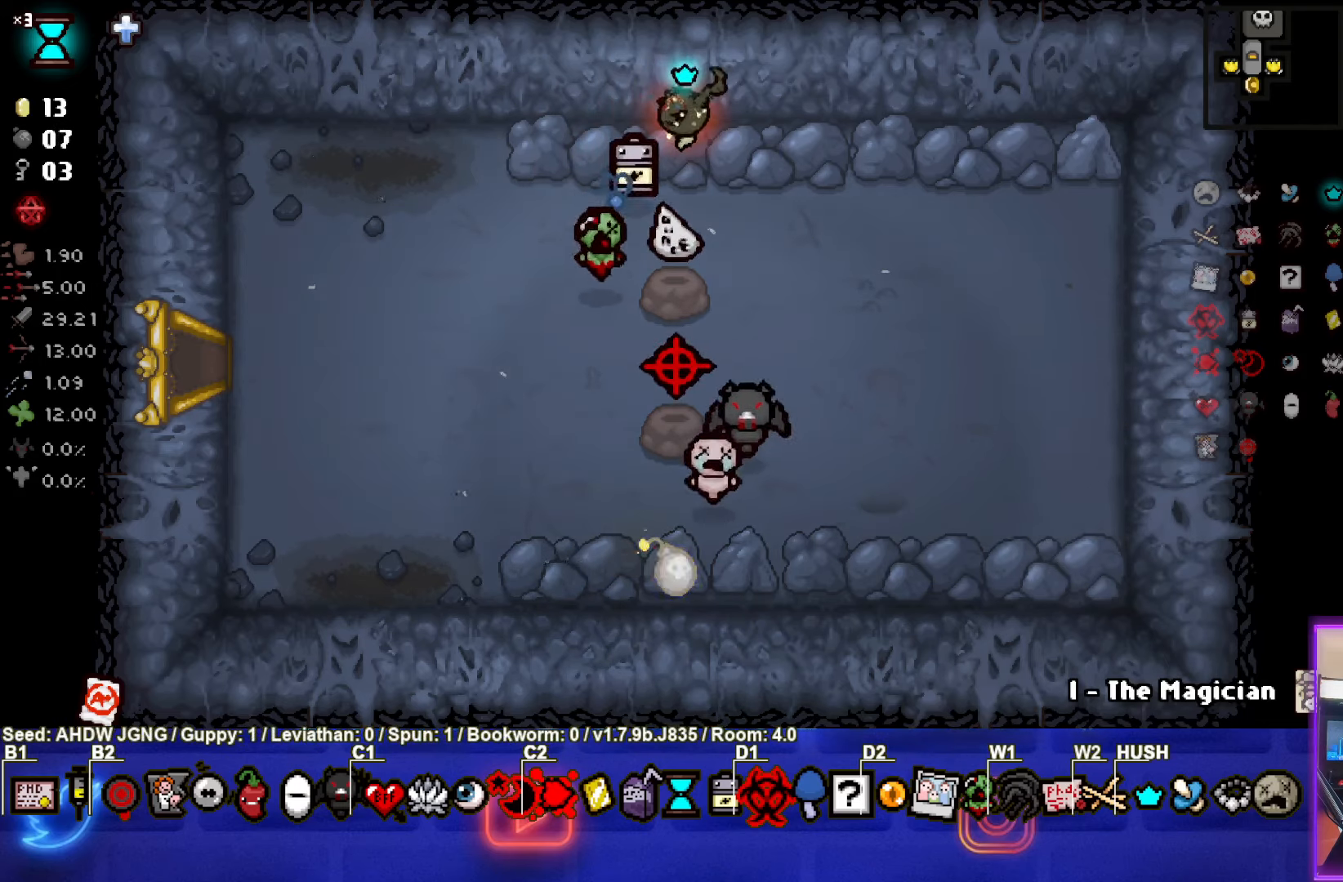
{"buttons": [], "left_stick": "center", "events": []}
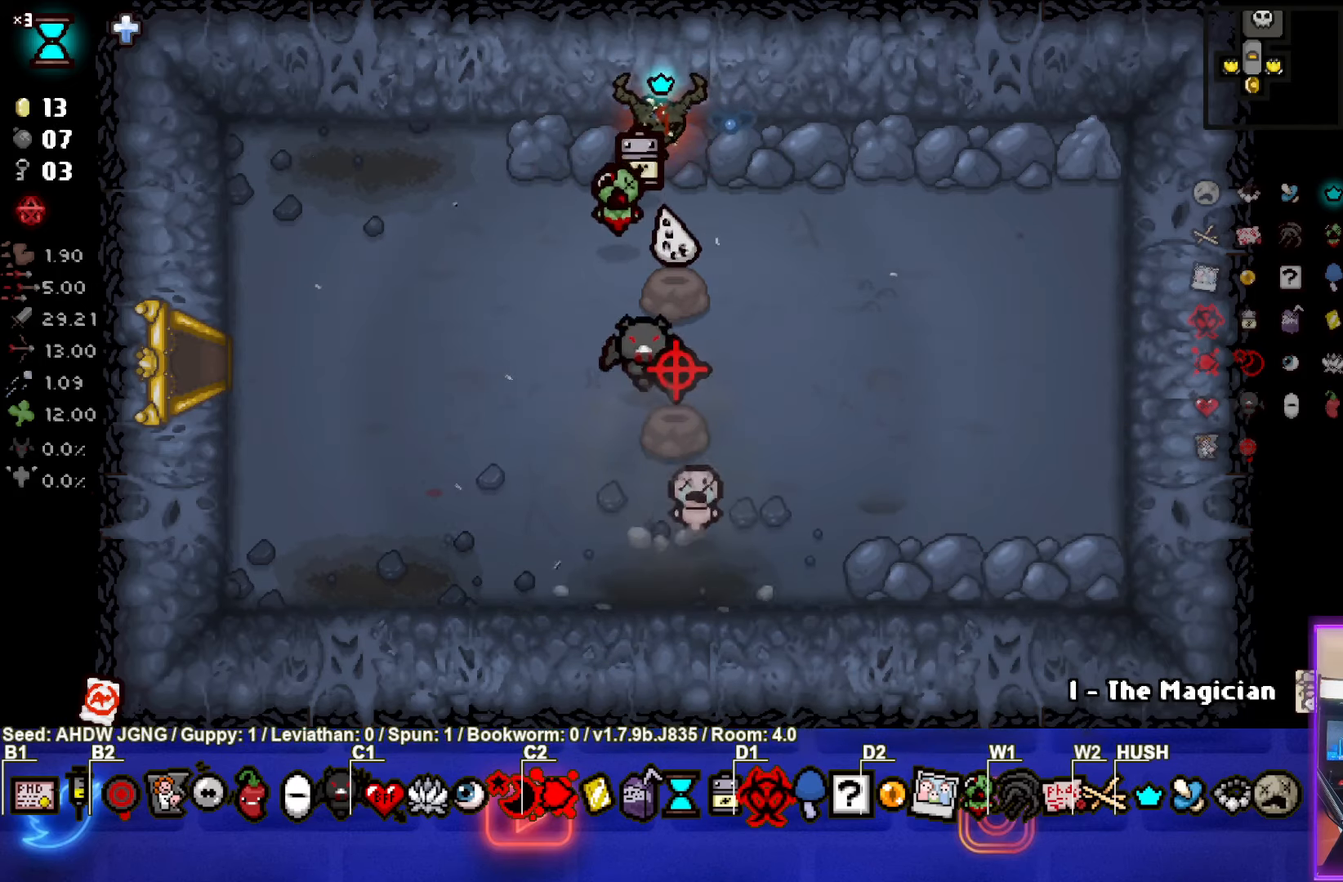
{"buttons": [], "left_stick": "right", "events": [[250, "left_stick", "right"], [400, "L1", "down"], [500, "L1", "up"]]}
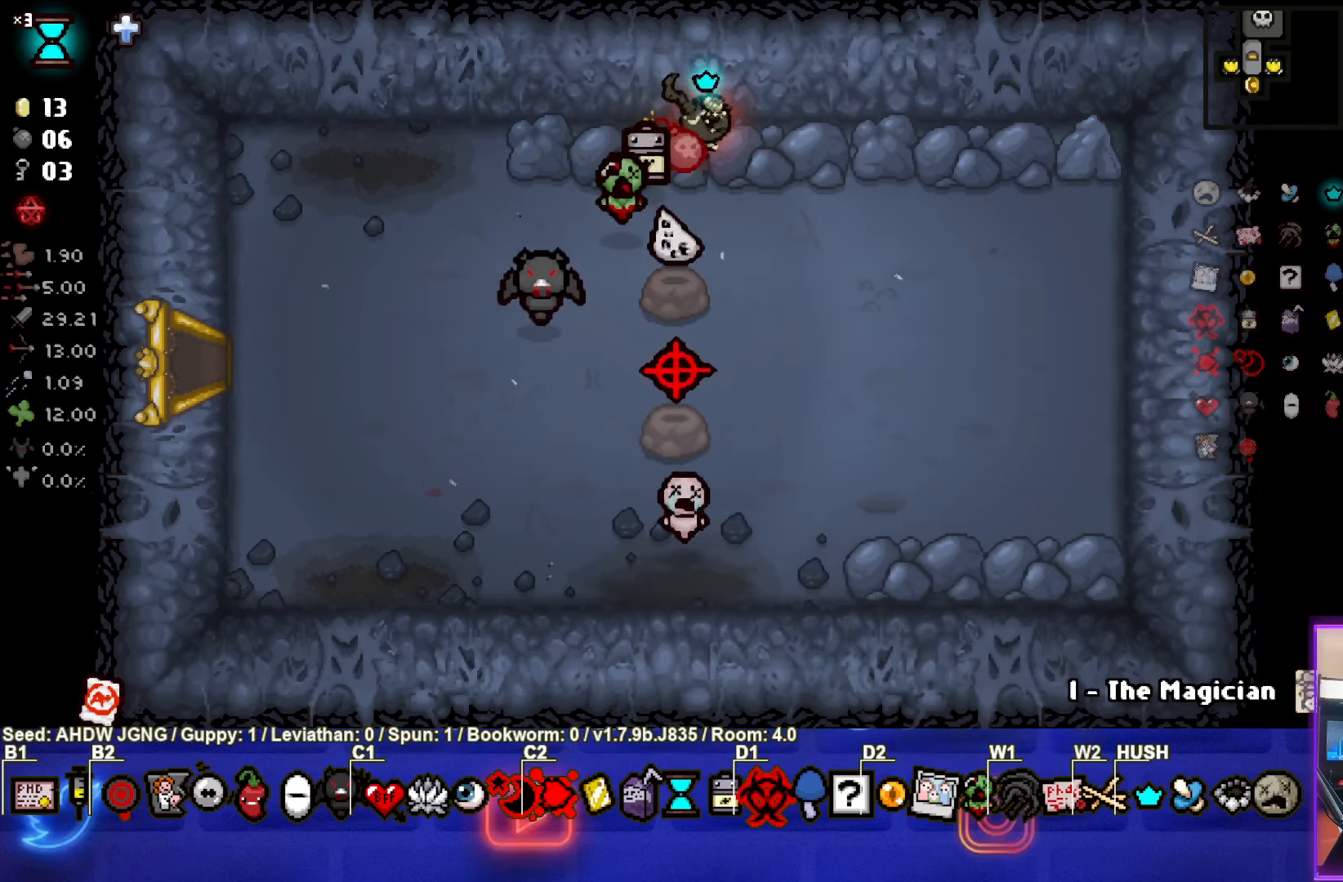
{"buttons": [], "left_stick": "down", "events": [[383, "left_stick", "down-right"], [500, "left_stick", "down"]]}
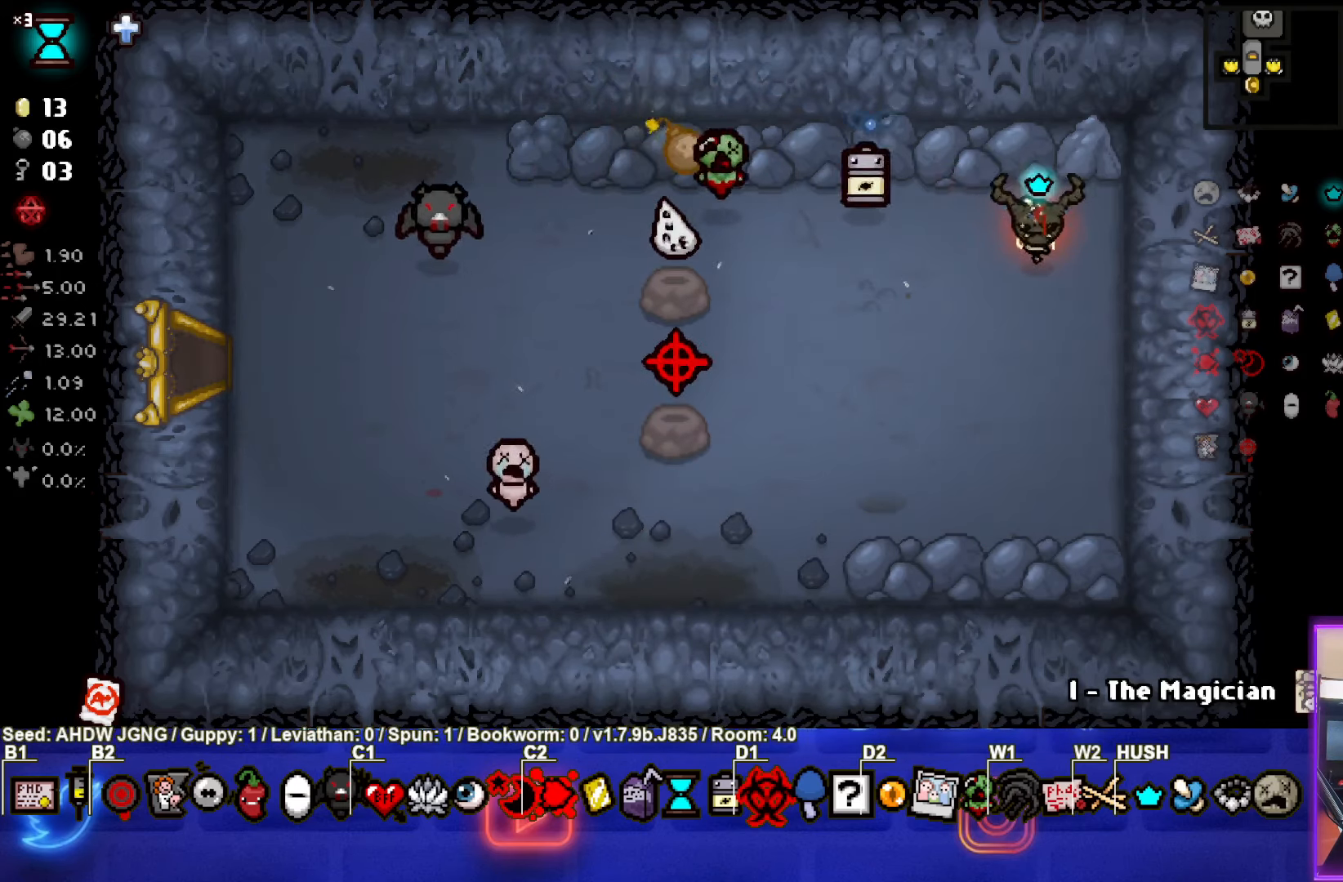
{"buttons": [], "left_stick": "center", "events": [[283, "left_stick", "center"]]}
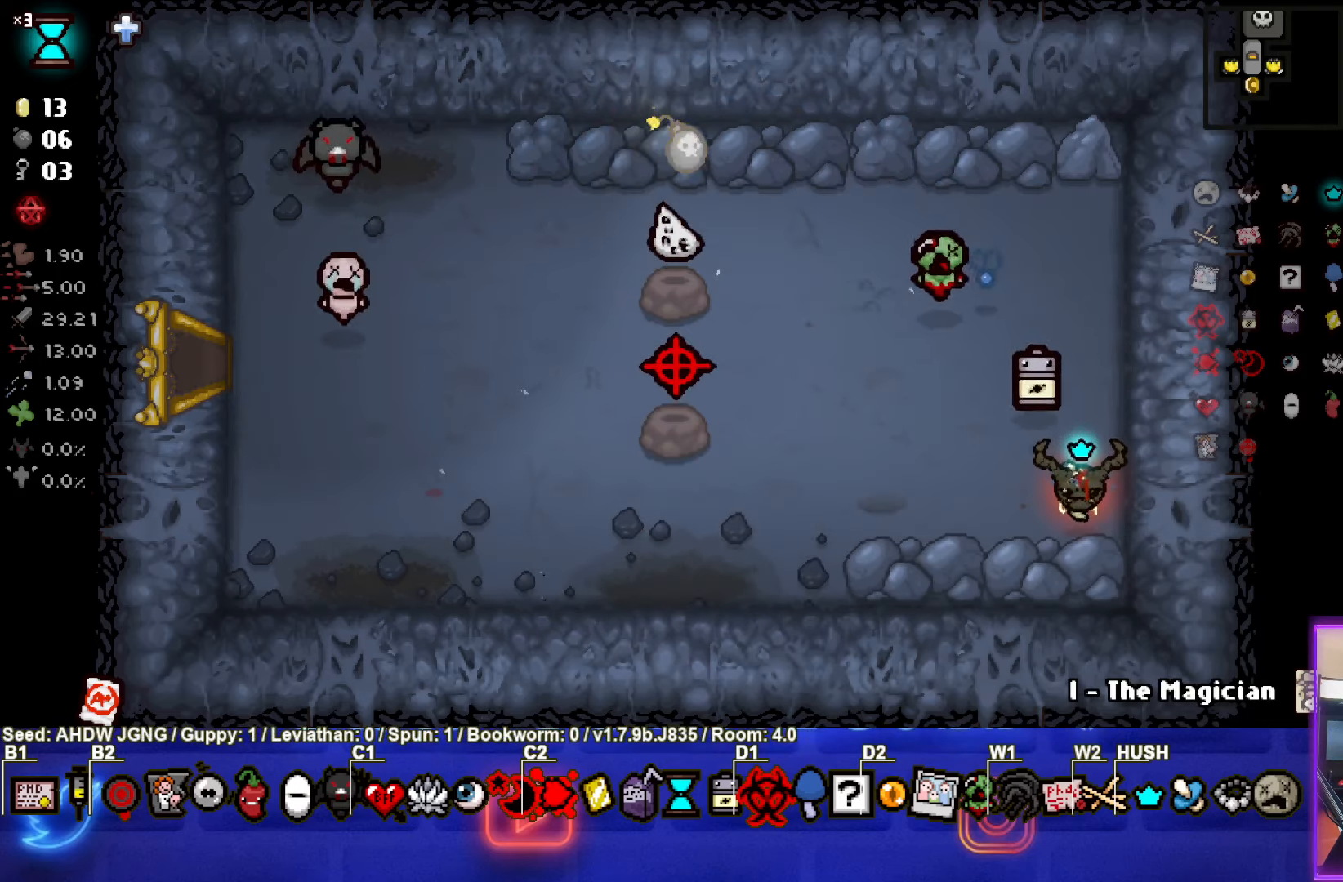
{"buttons": [], "left_stick": "center", "events": []}
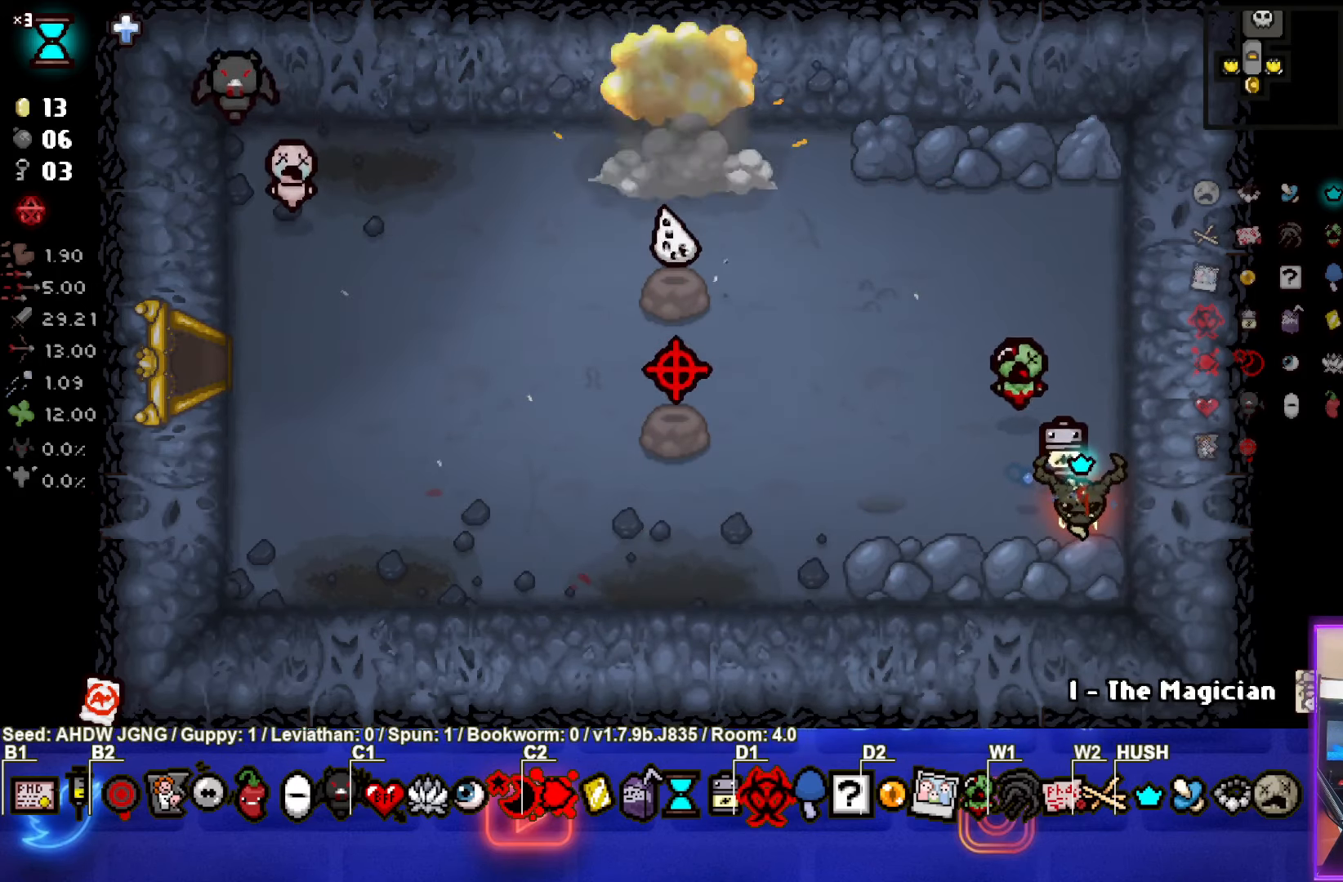
{"buttons": [], "left_stick": "up-left", "events": [[483, "left_stick", "up-left"]]}
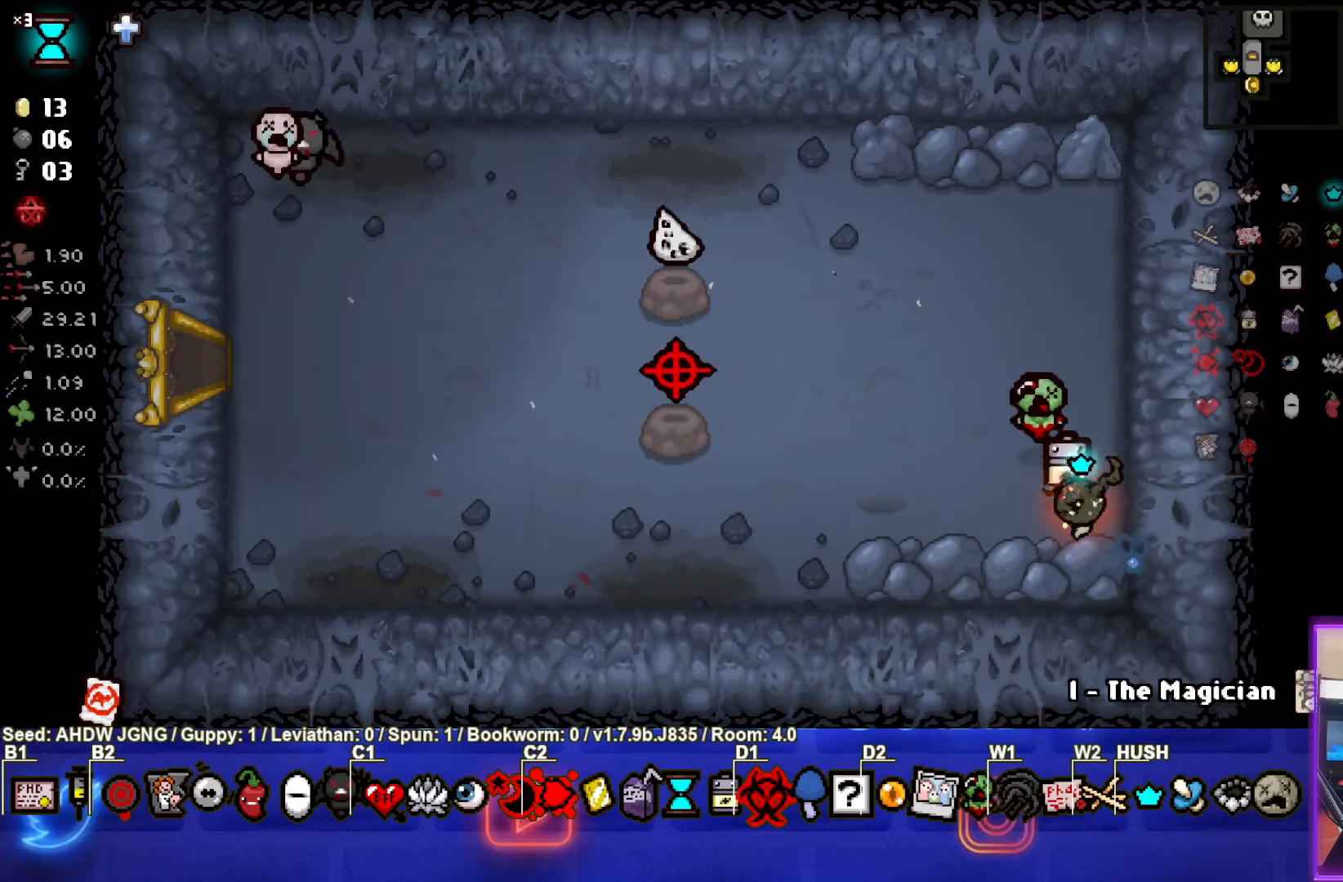
{"buttons": [], "left_stick": "center", "events": [[133, "left_stick", "center"]]}
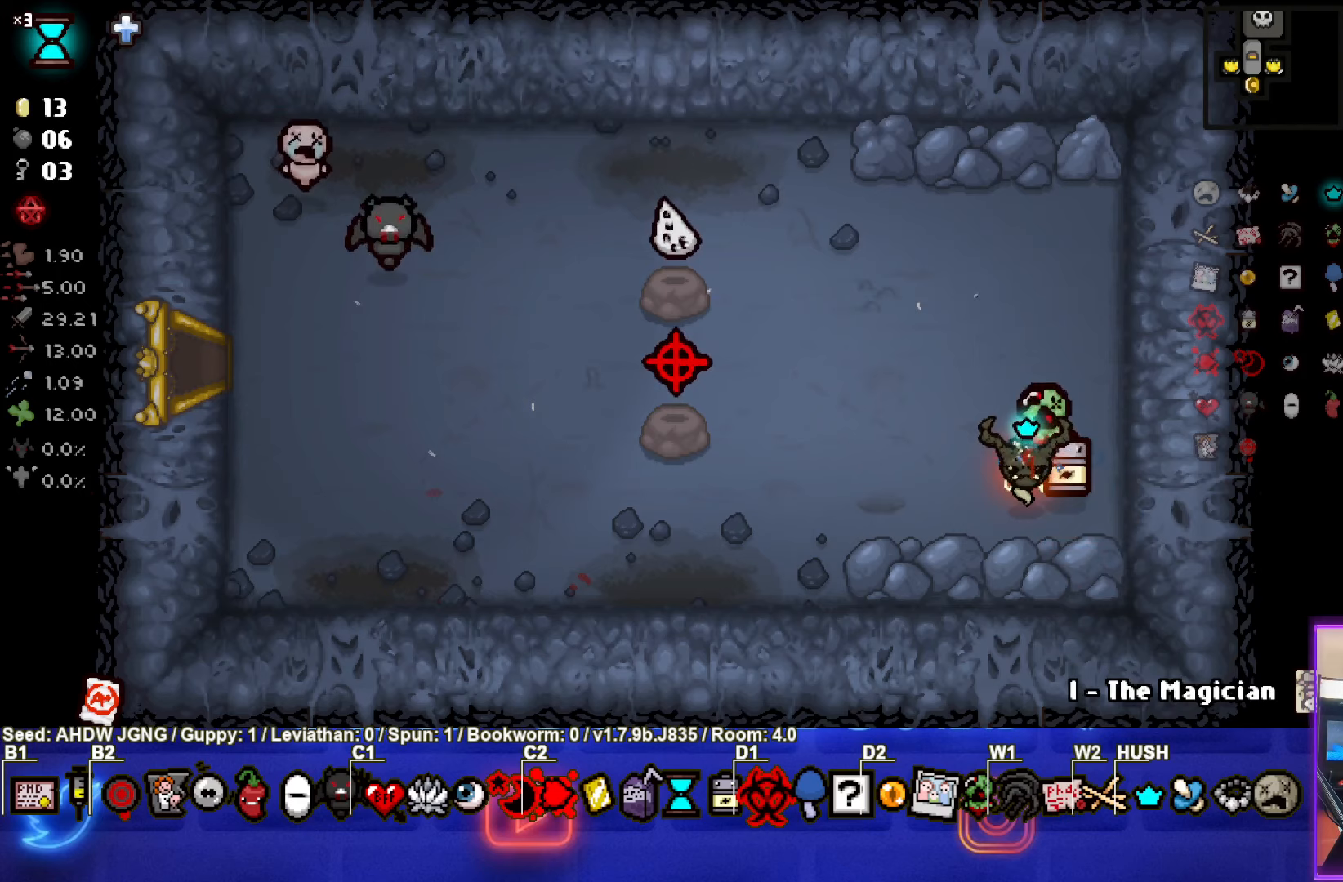
{"buttons": [], "left_stick": "center", "events": []}
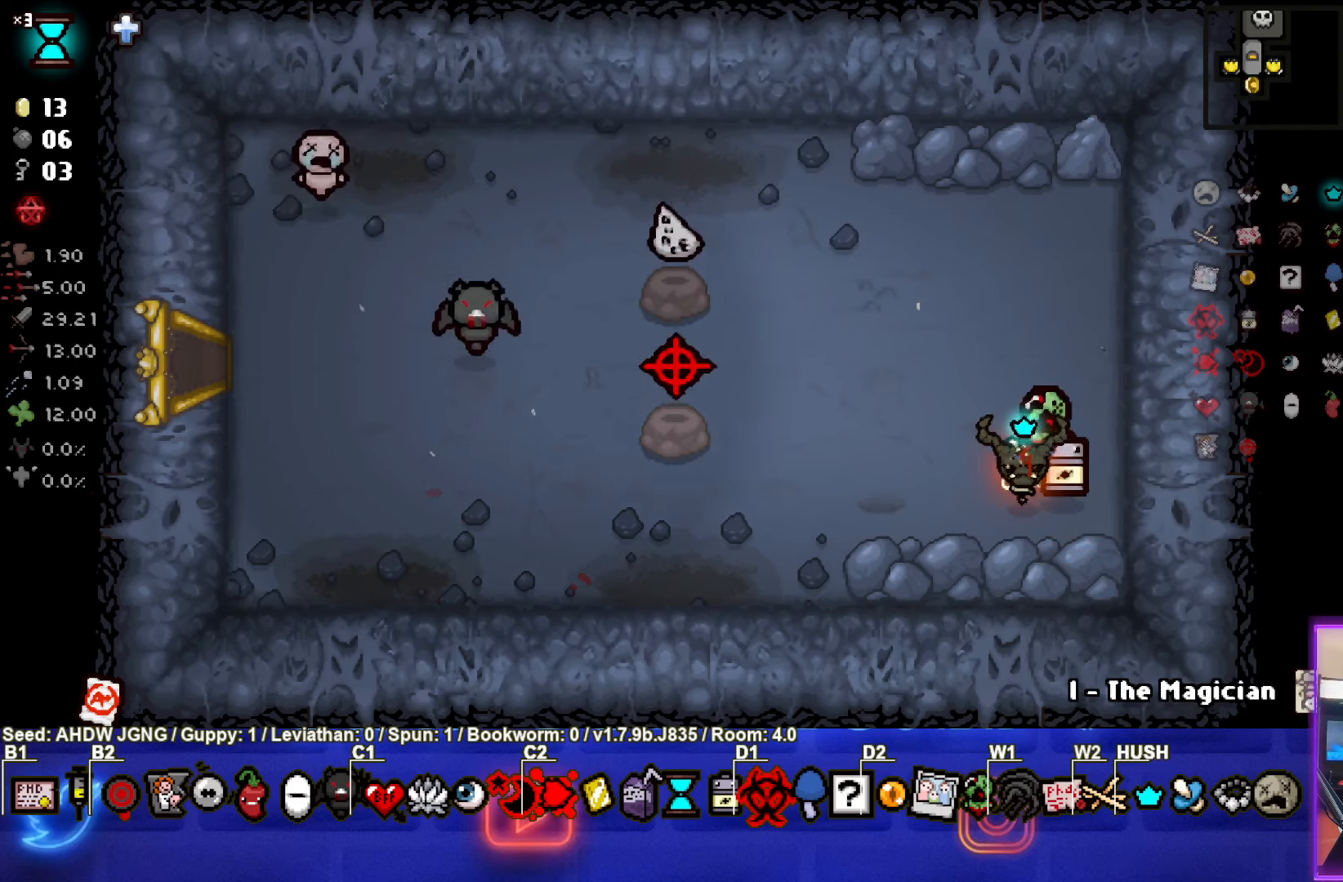
{"buttons": [], "left_stick": "center", "events": []}
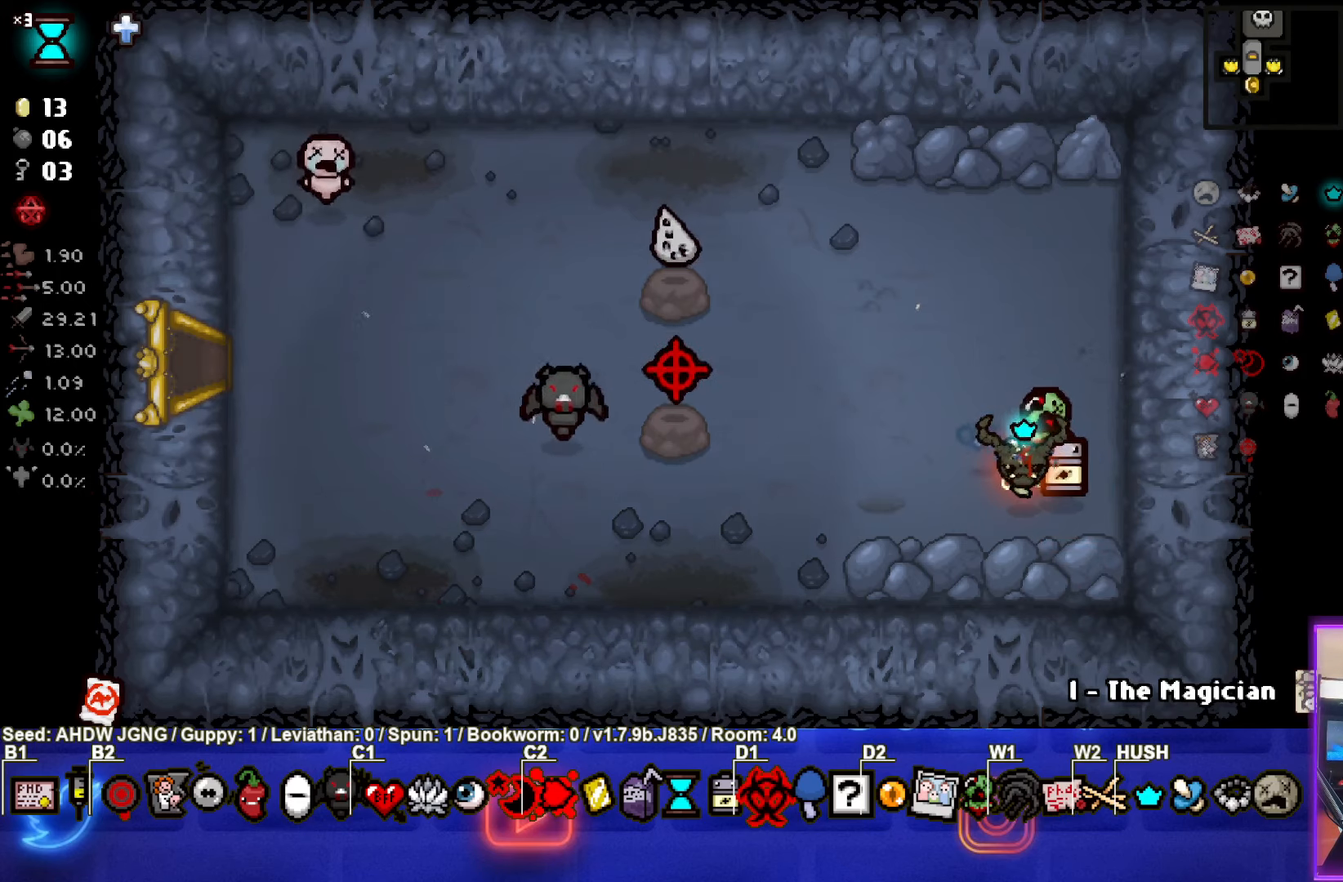
{"buttons": [], "left_stick": "center", "events": []}
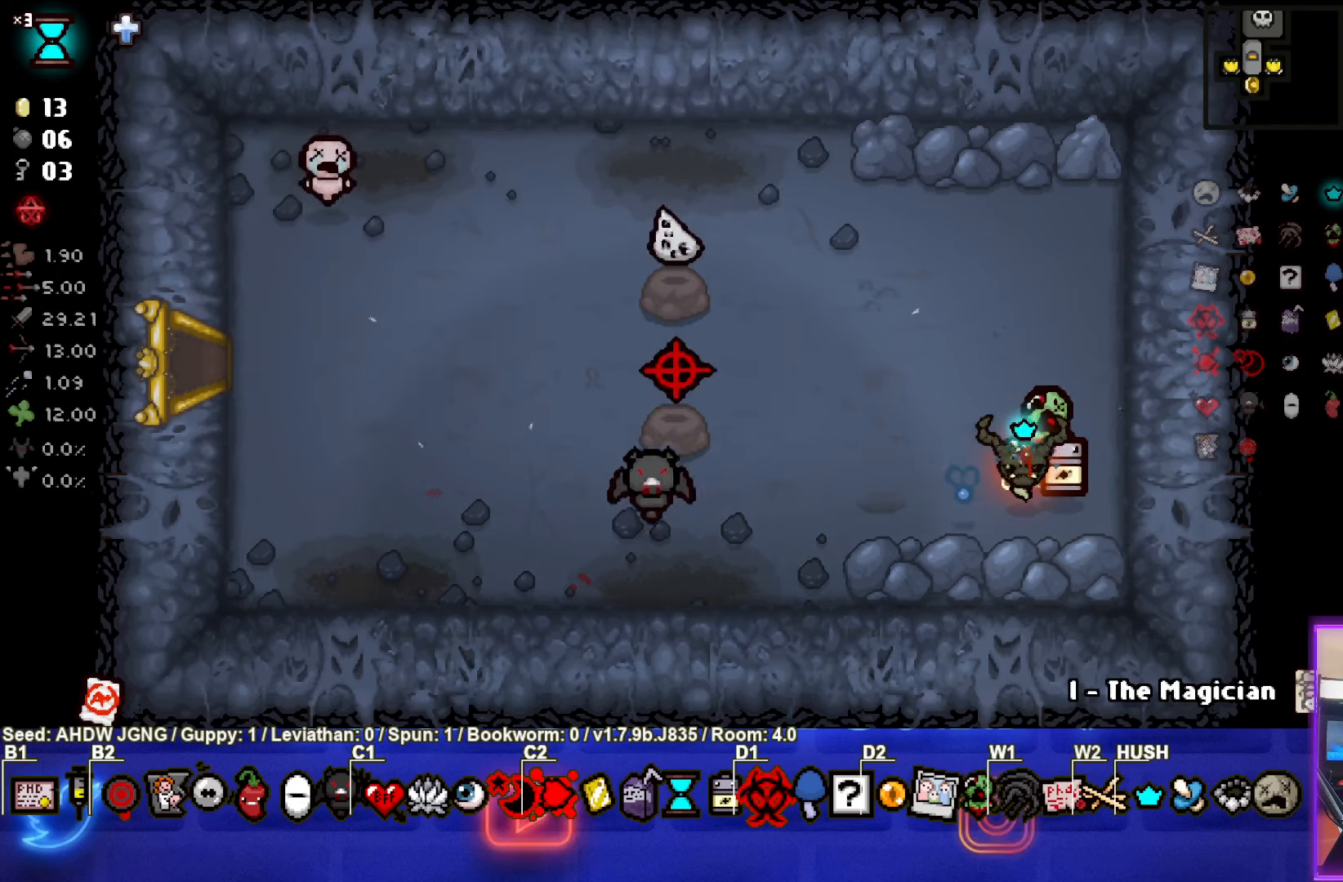
{"buttons": [], "left_stick": "down-left", "events": [[417, "left_stick", "down-left"]]}
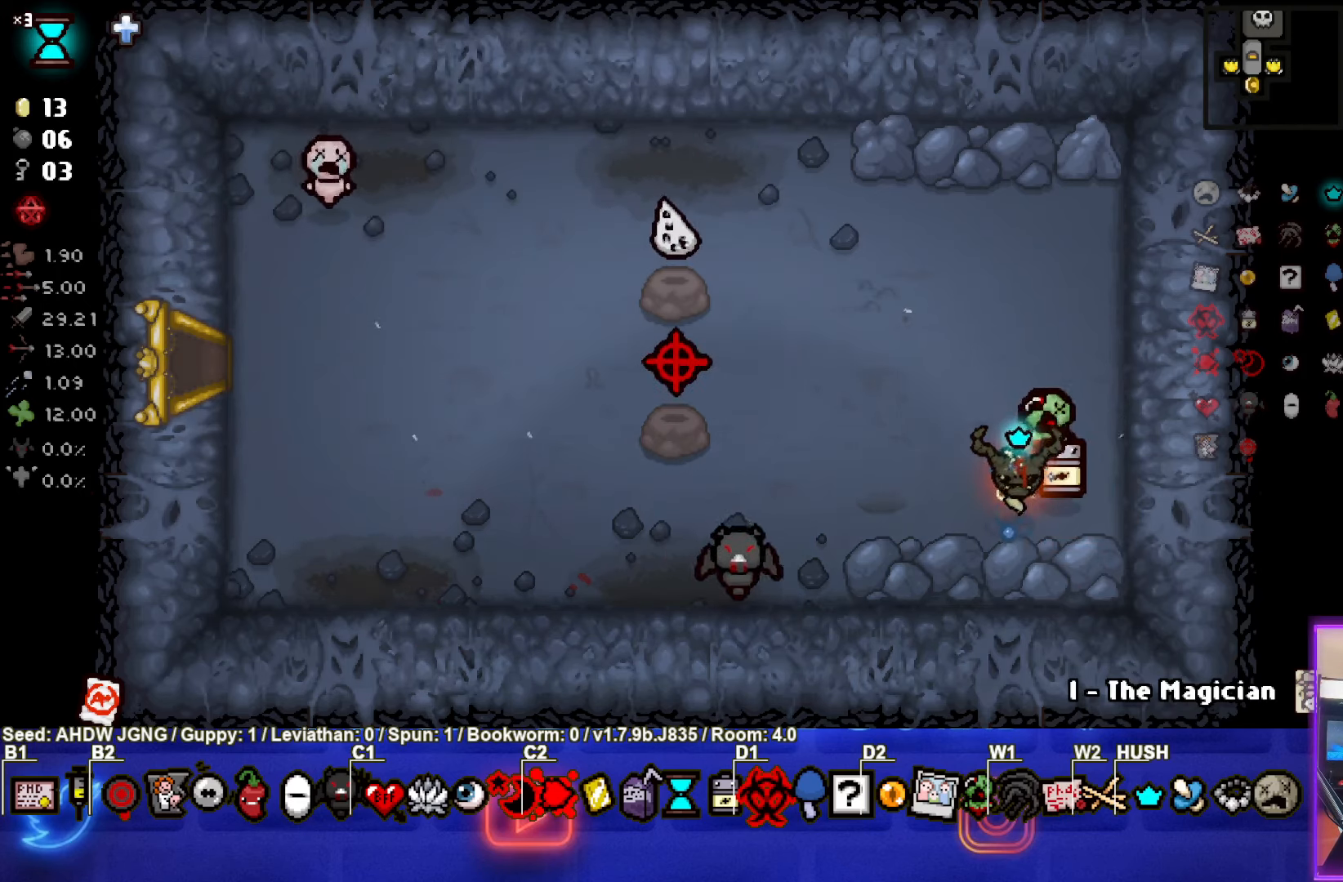
{"buttons": [], "left_stick": "center", "events": [[67, "left_stick", "center"]]}
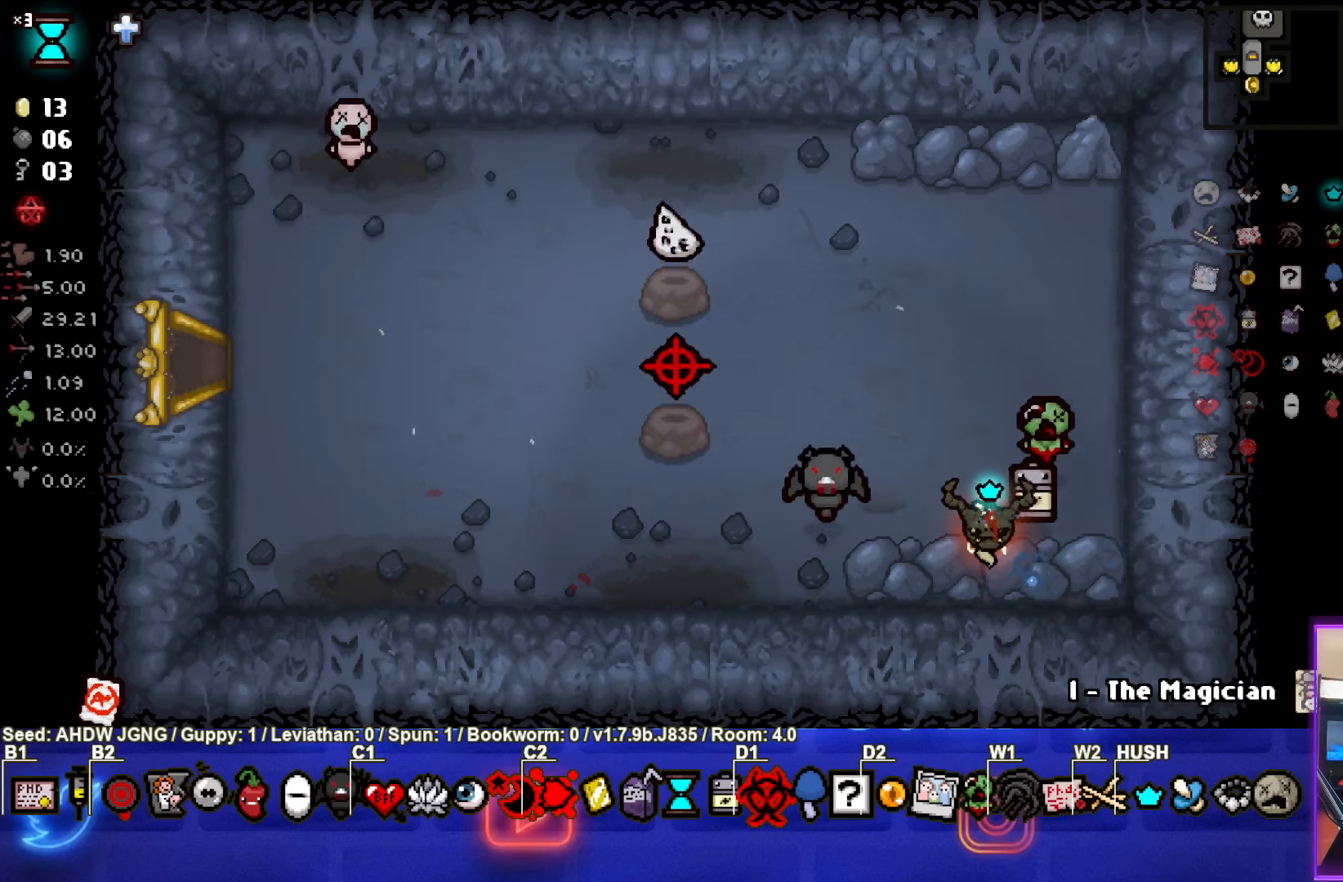
{"buttons": [], "left_stick": "up", "events": [[250, "L1", "down"], [250, "left_stick", "up"], [383, "L1", "up"]]}
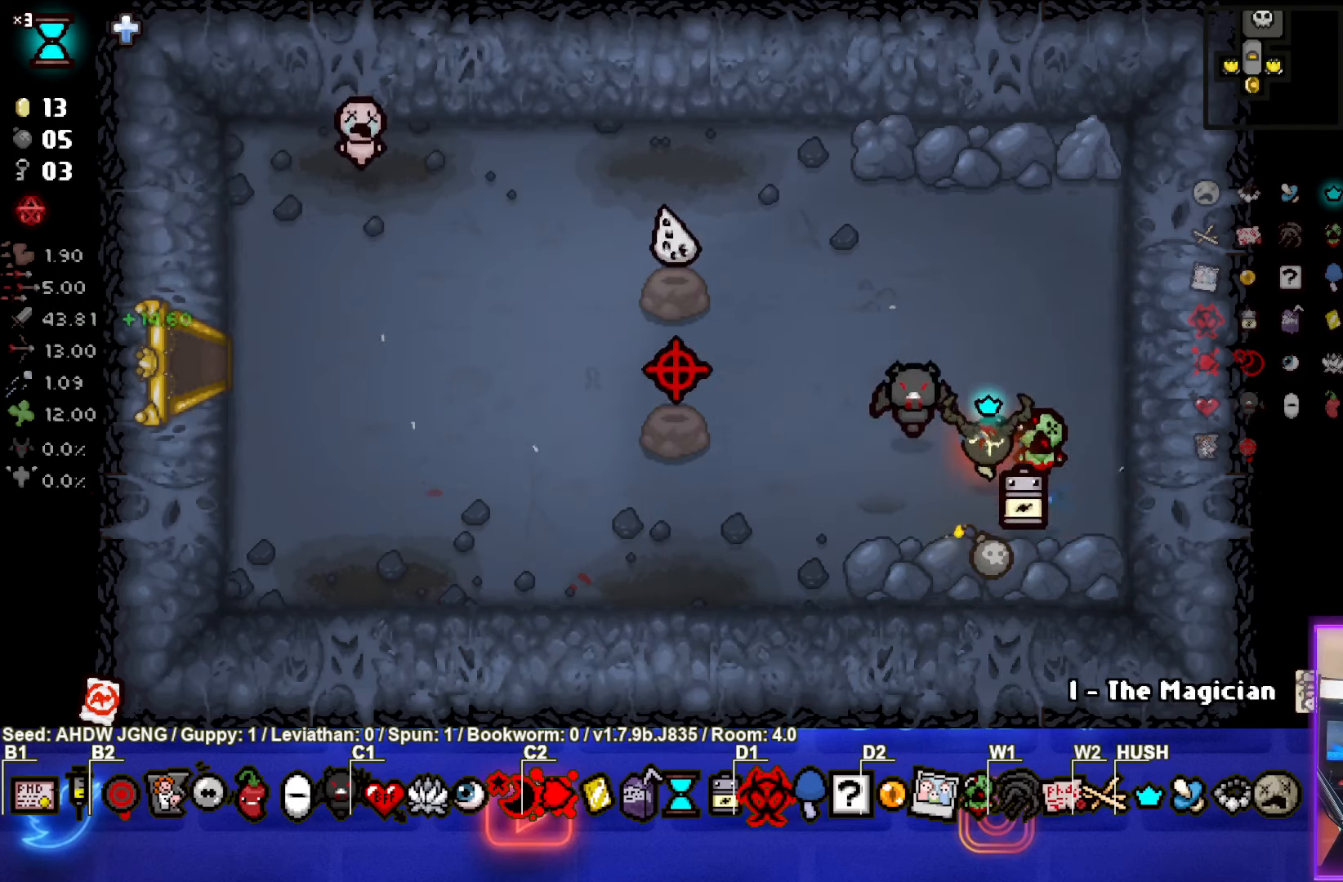
{"buttons": [], "left_stick": "up", "events": [[250, "left_stick", "center"], [400, "left_stick", "up"]]}
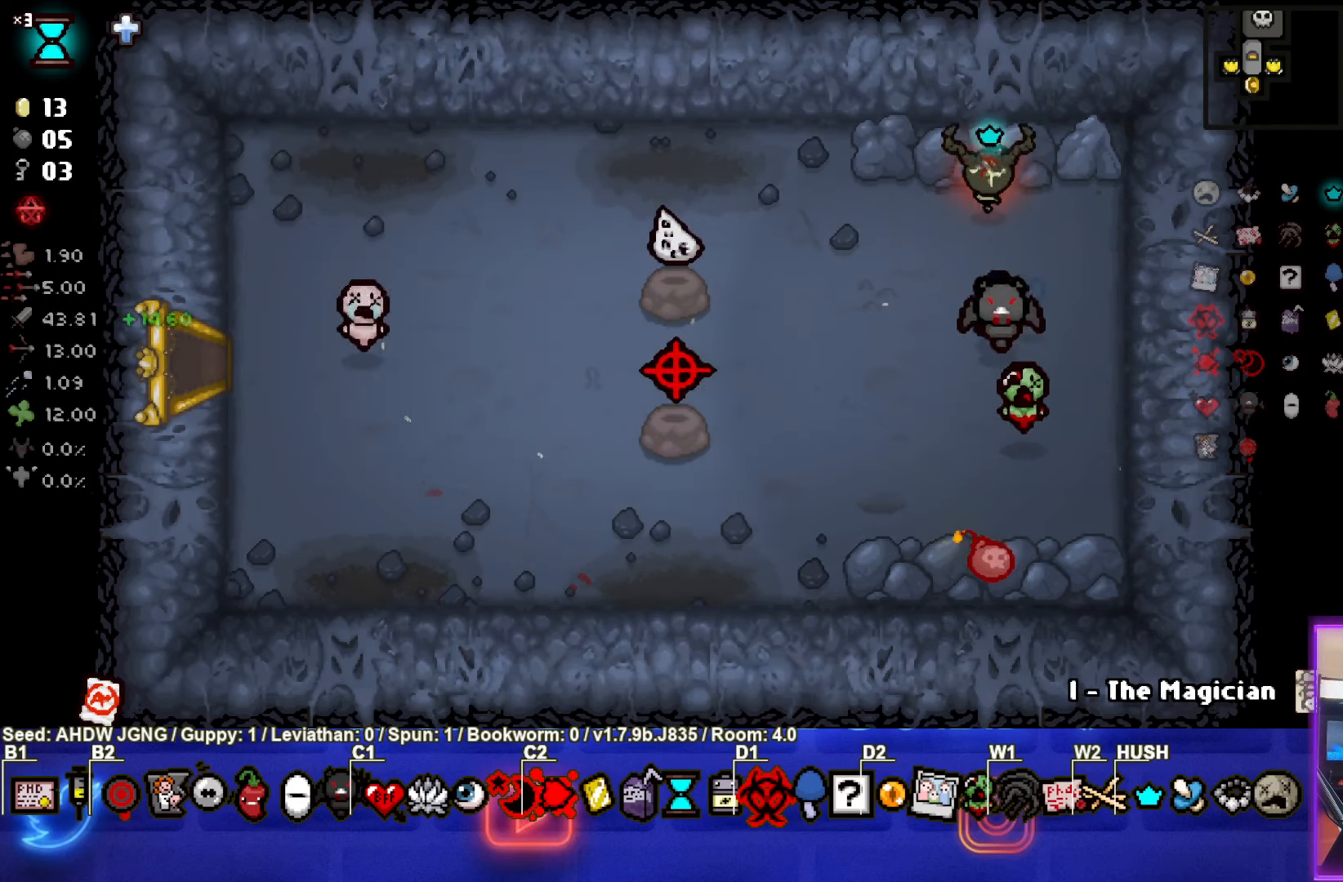
{"buttons": ["L1"], "left_stick": "left", "events": [[50, "left_stick", "center"], [250, "left_stick", "down"], [367, "left_stick", "left"], [450, "L1", "down"]]}
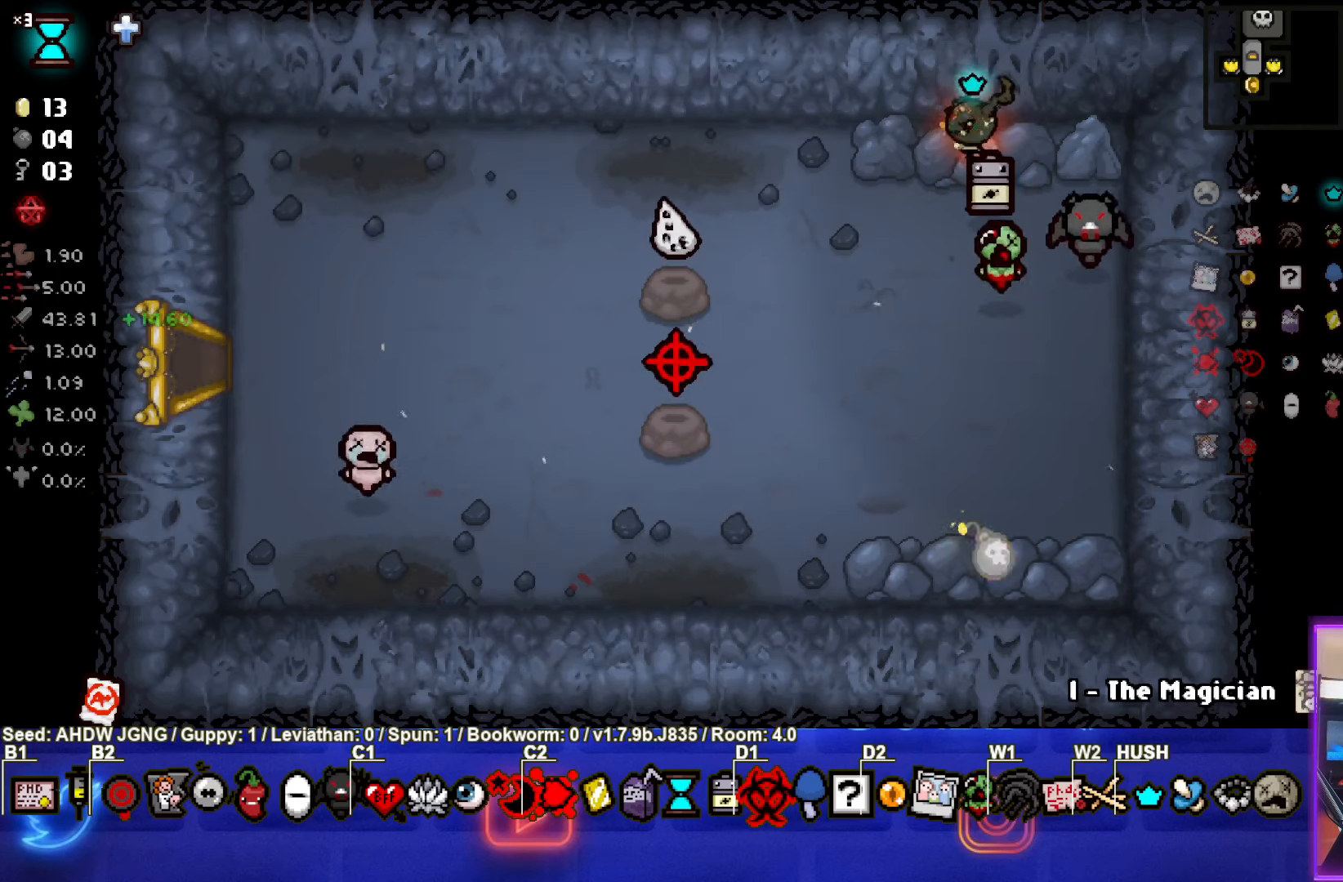
{"buttons": [], "left_stick": "left", "events": [[50, "L1", "up"]]}
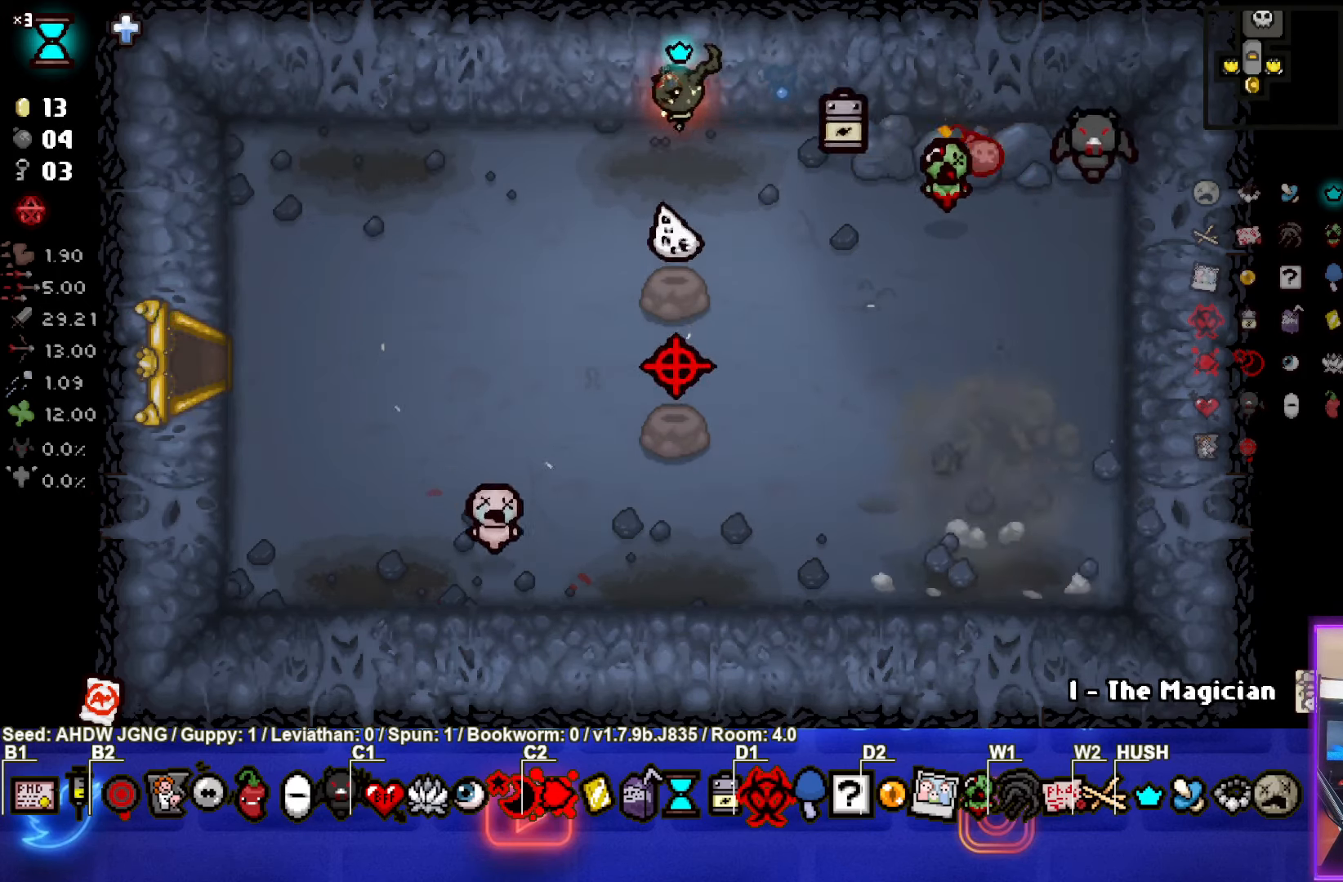
{"buttons": [], "left_stick": "center", "events": [[150, "left_stick", "down-left"], [417, "left_stick", "center"]]}